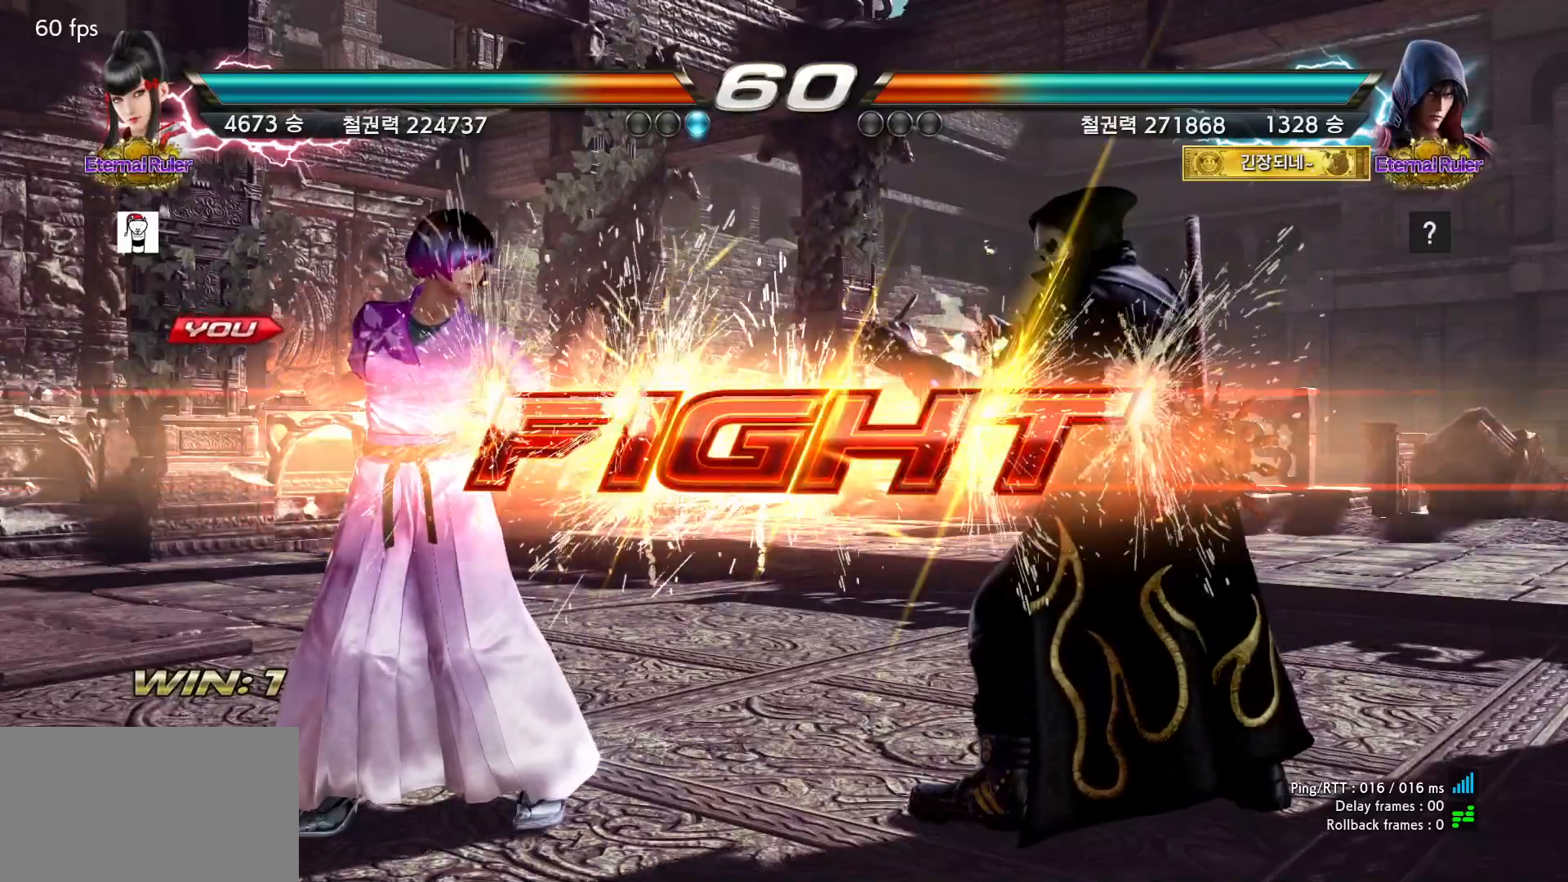
Gameplay with a controller (arcade stick); each line is a JSON object with the inputs held at the frame after it (dt_ms = milliseconds from this image to that frame). "events" lists button and stick changes between this image and that frame as [ms after this image, input, new state], when the widget could be followed in between. Not read: L3 R3 Z left_stick.
{"dt_ms": 500, "buttons": [], "events": []}
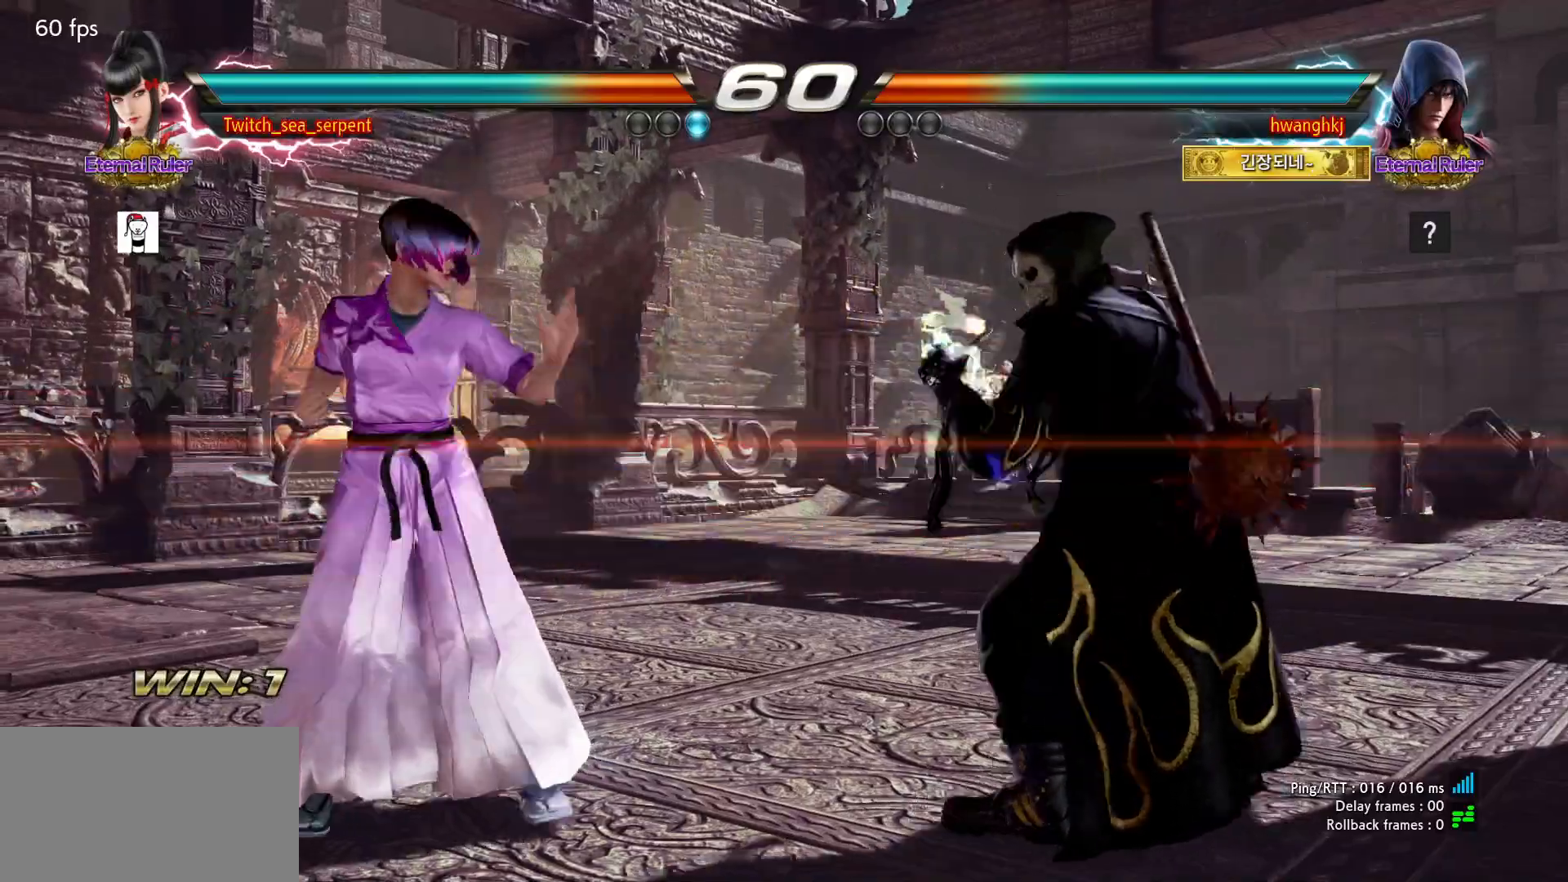
{"dt_ms": 500, "buttons": [], "events": [[417, "CIRCLE", "down"], [483, "CIRCLE", "up"]]}
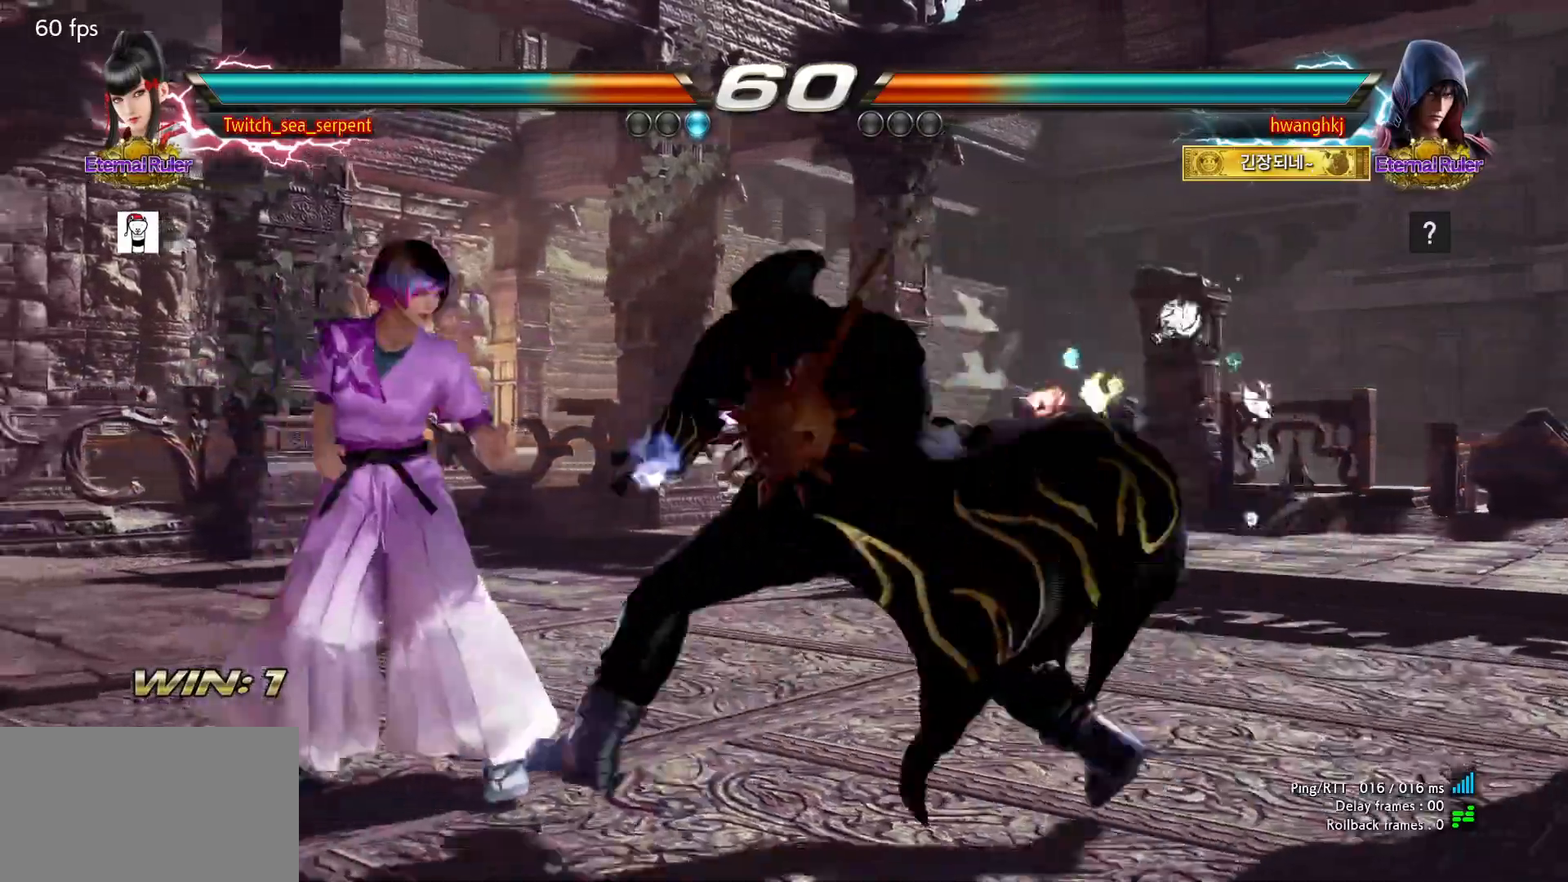
{"dt_ms": 500, "buttons": [], "events": []}
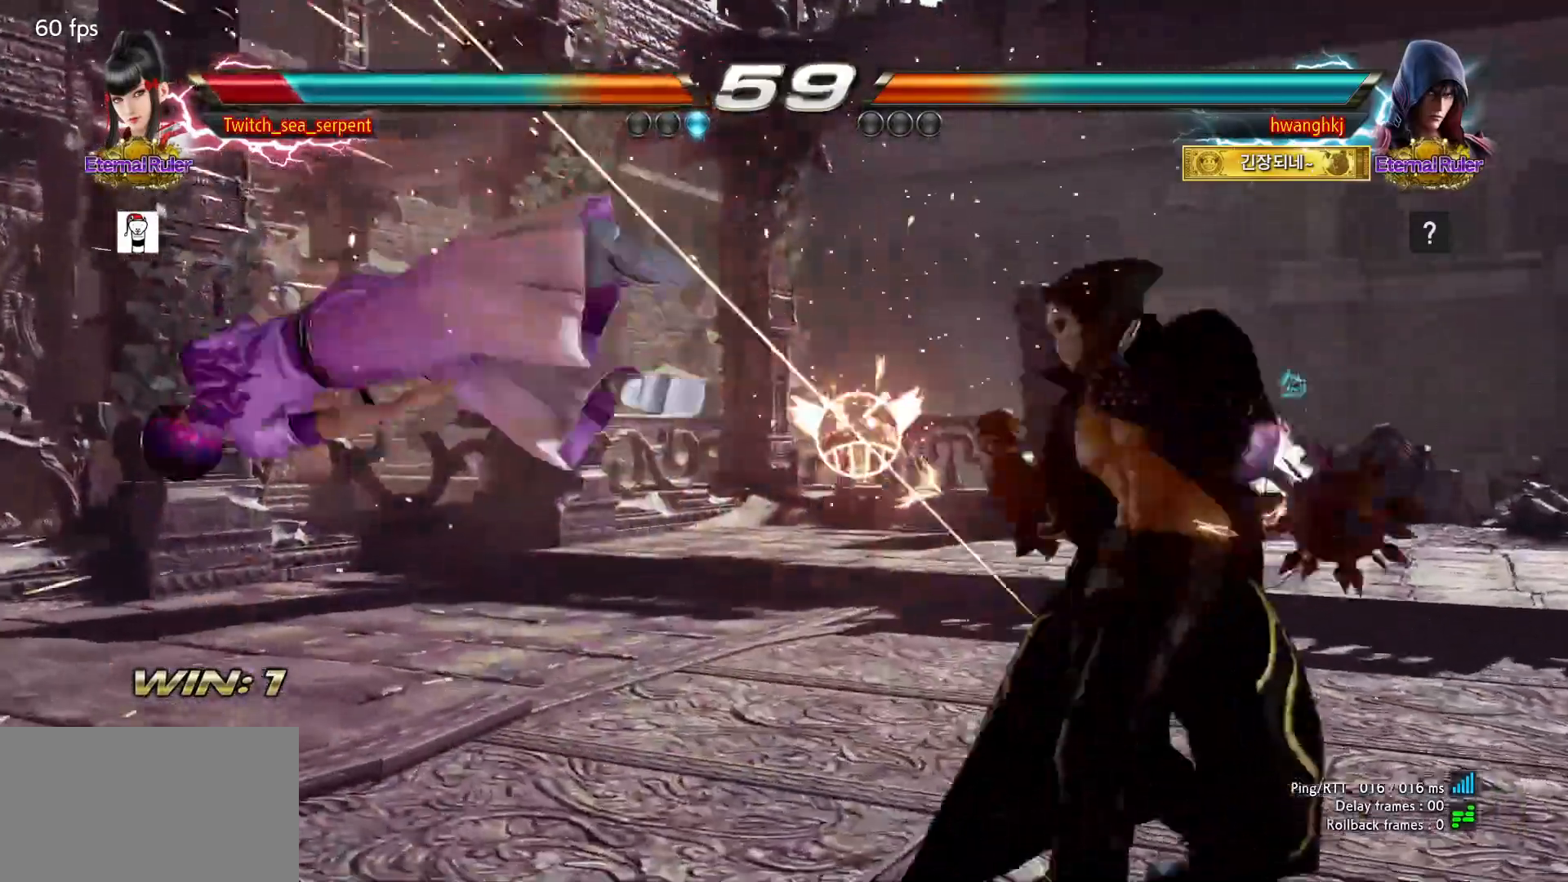
{"dt_ms": 500, "buttons": ["SQUARE"], "events": [[83, "SQUARE", "down"], [133, "SQUARE", "up"], [217, "SQUARE", "down"], [267, "SQUARE", "up"], [367, "SQUARE", "down"], [433, "SQUARE", "up"], [500, "SQUARE", "down"]]}
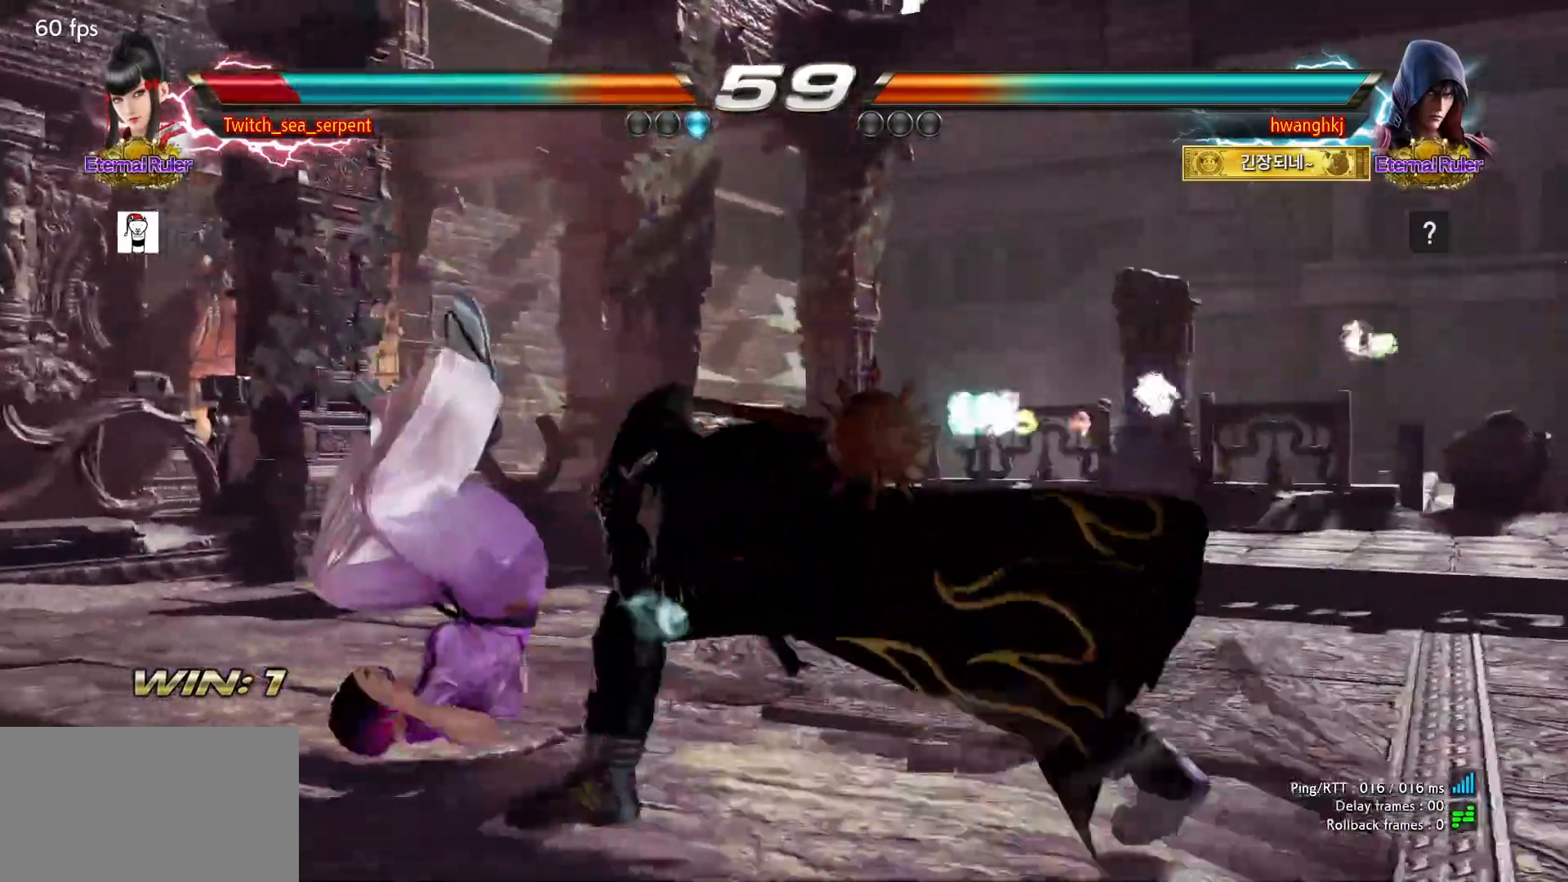
{"dt_ms": 500, "buttons": ["SQUARE"], "events": [[67, "SQUARE", "up"], [117, "SQUARE", "down"], [183, "SQUARE", "up"], [250, "SQUARE", "down"], [300, "SQUARE", "up"], [383, "SQUARE", "down"], [433, "SQUARE", "up"], [500, "SQUARE", "down"]]}
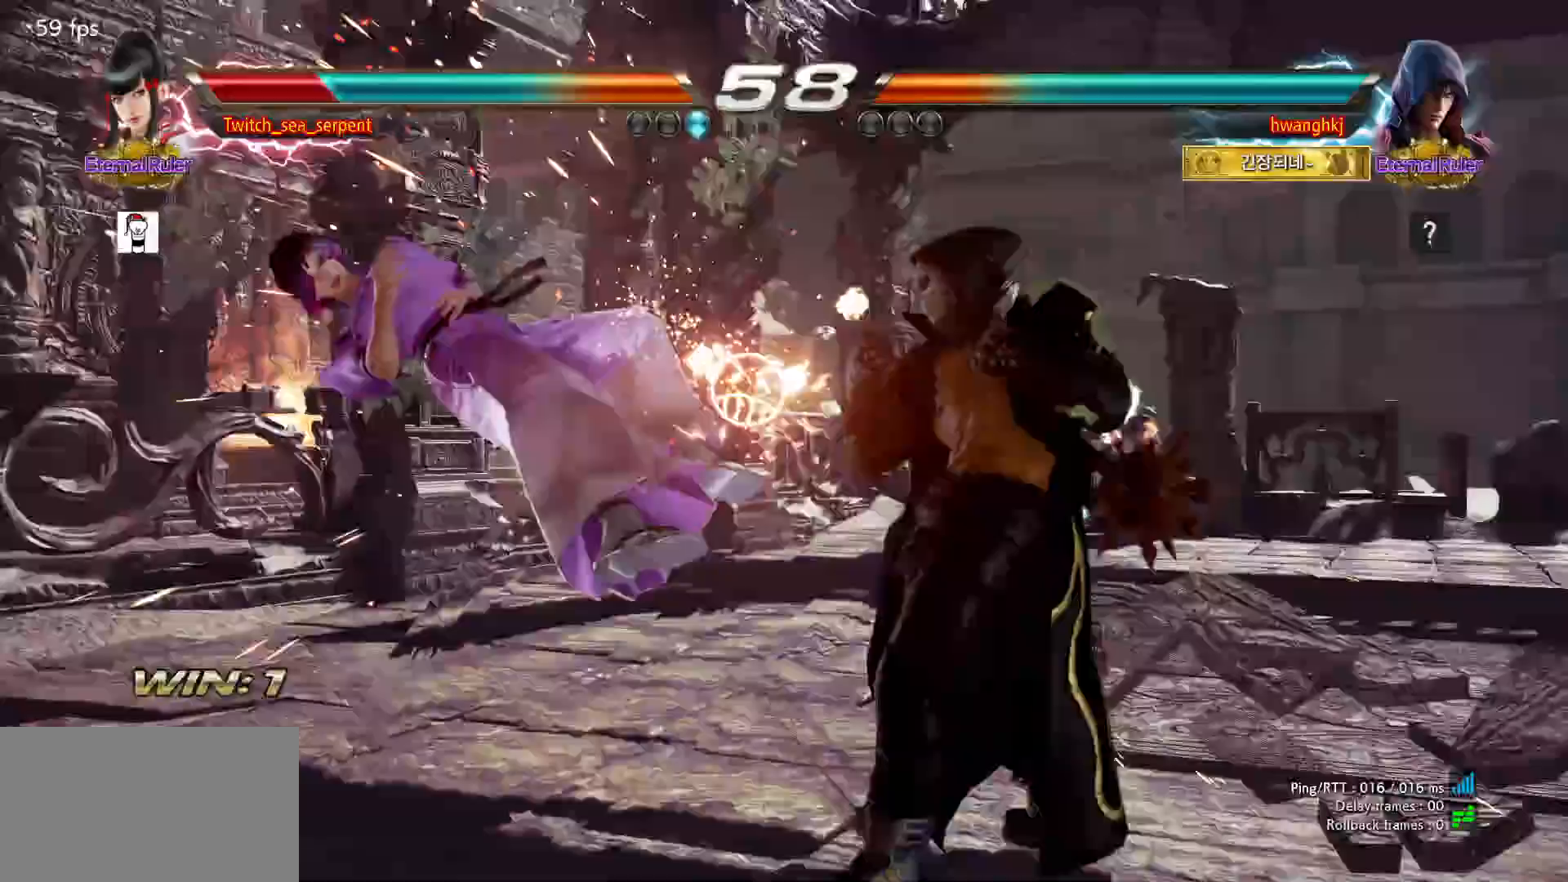
{"dt_ms": 500, "buttons": ["SQUARE"]}
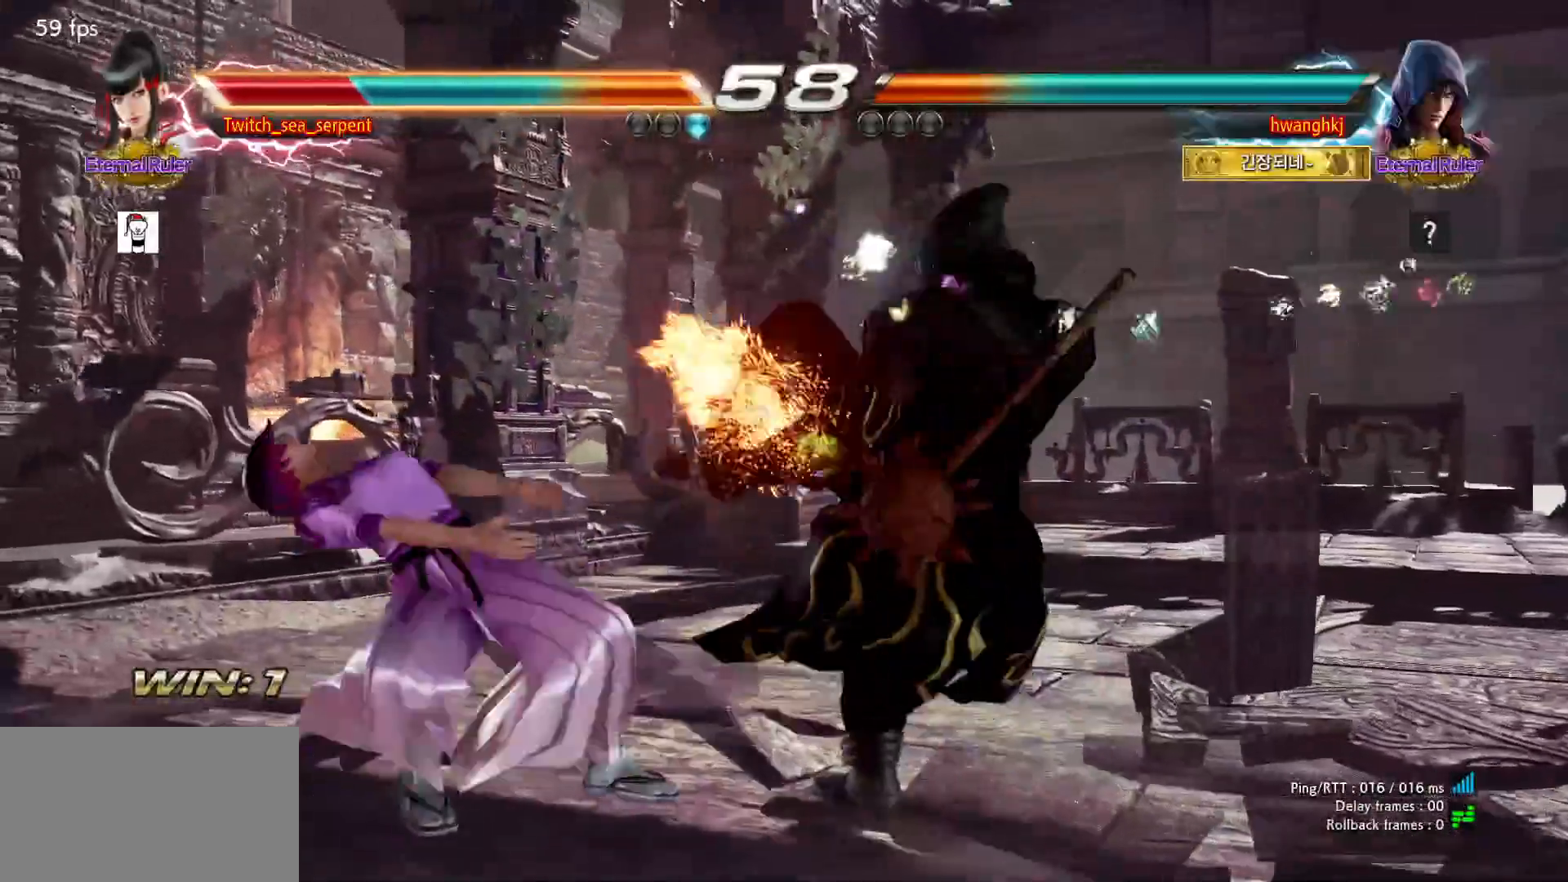
{"dt_ms": 500, "buttons": [], "events": [[50, "SQUARE", "up"], [133, "SQUARE", "down"], [183, "SQUARE", "up"], [233, "SQUARE", "down"], [300, "SQUARE", "up"], [383, "SQUARE", "down"], [417, "SQUARE", "up"]]}
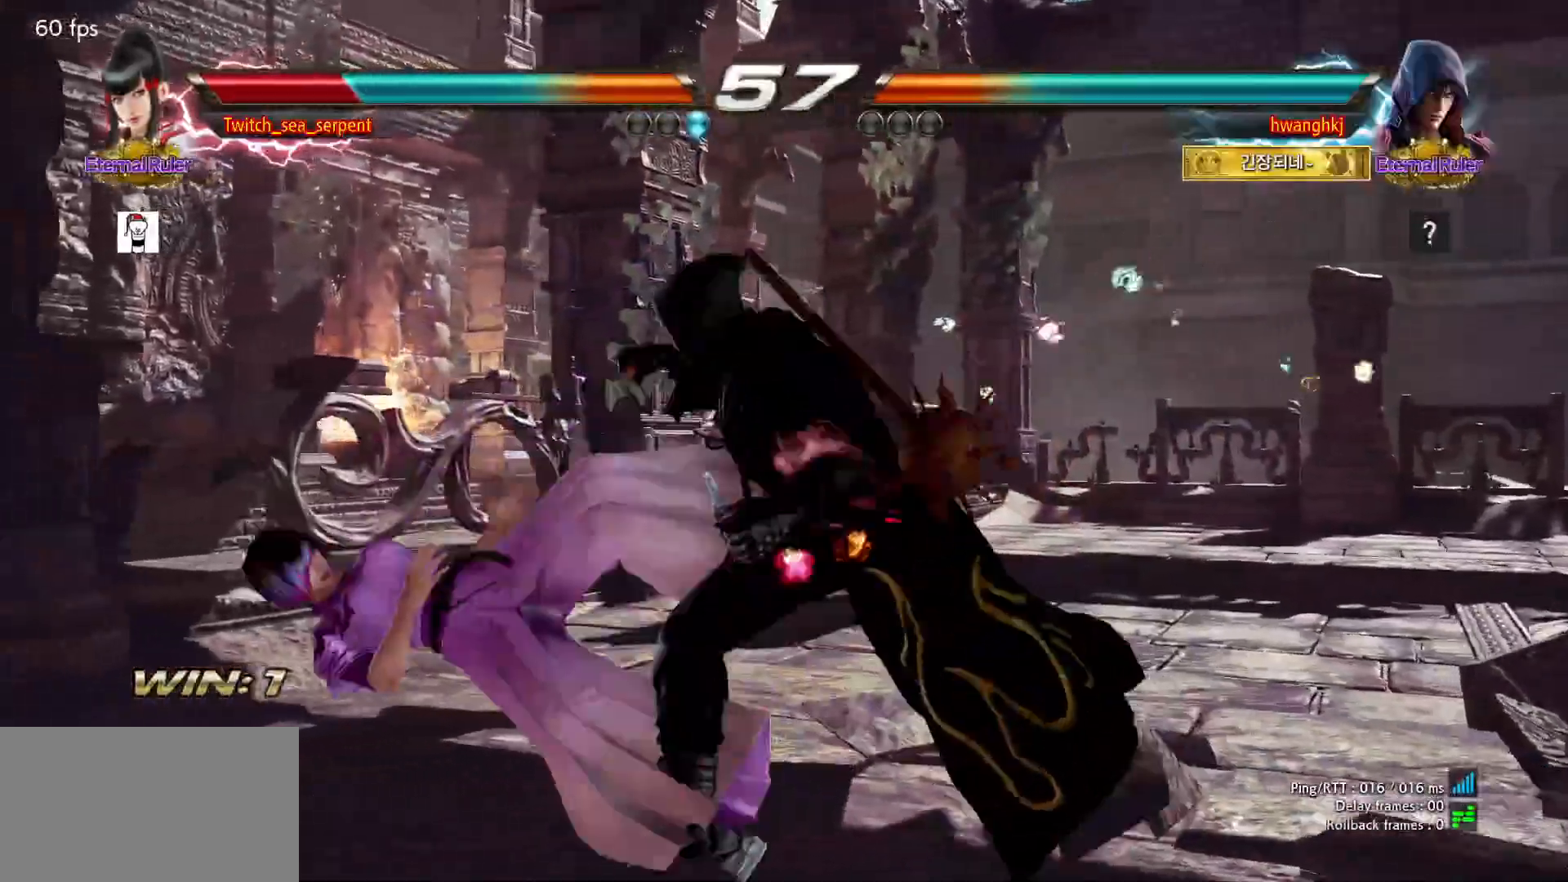
{"dt_ms": 1000, "buttons": ["SQUARE"]}
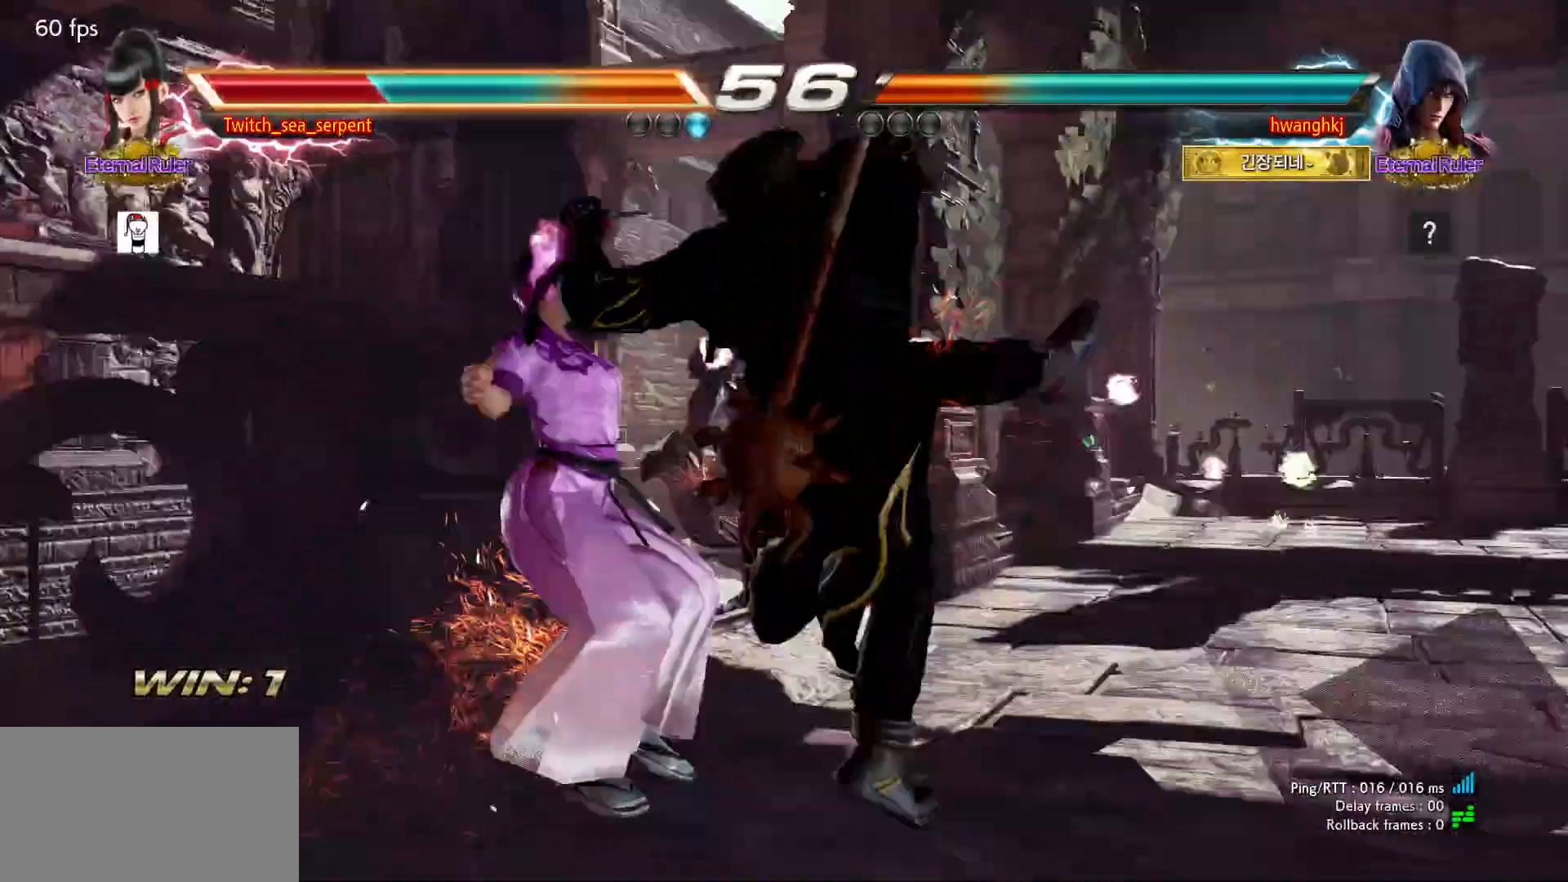
{"dt_ms": 500, "buttons": [], "events": [[67, "SQUARE", "up"], [133, "SQUARE", "down"], [200, "SQUARE", "up"], [283, "SQUARE", "down"], [333, "SQUARE", "up"]]}
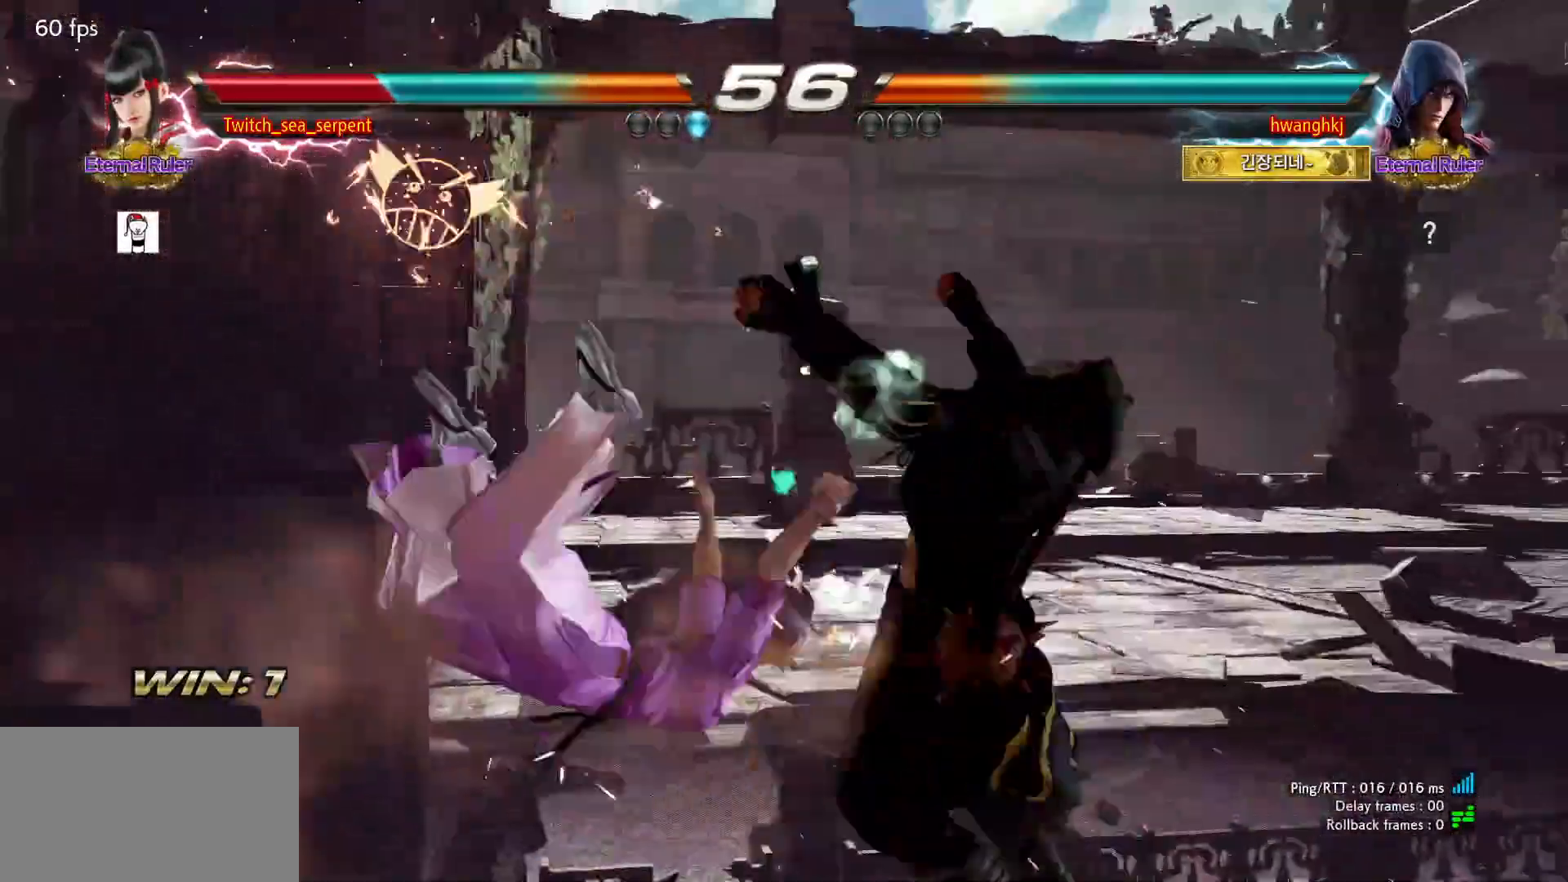
{"dt_ms": 500, "buttons": ["SQUARE"], "events": [[67, "SQUARE", "down"], [133, "SQUARE", "up"], [350, "SQUARE", "down"], [417, "SQUARE", "up"], [467, "SQUARE", "down"]]}
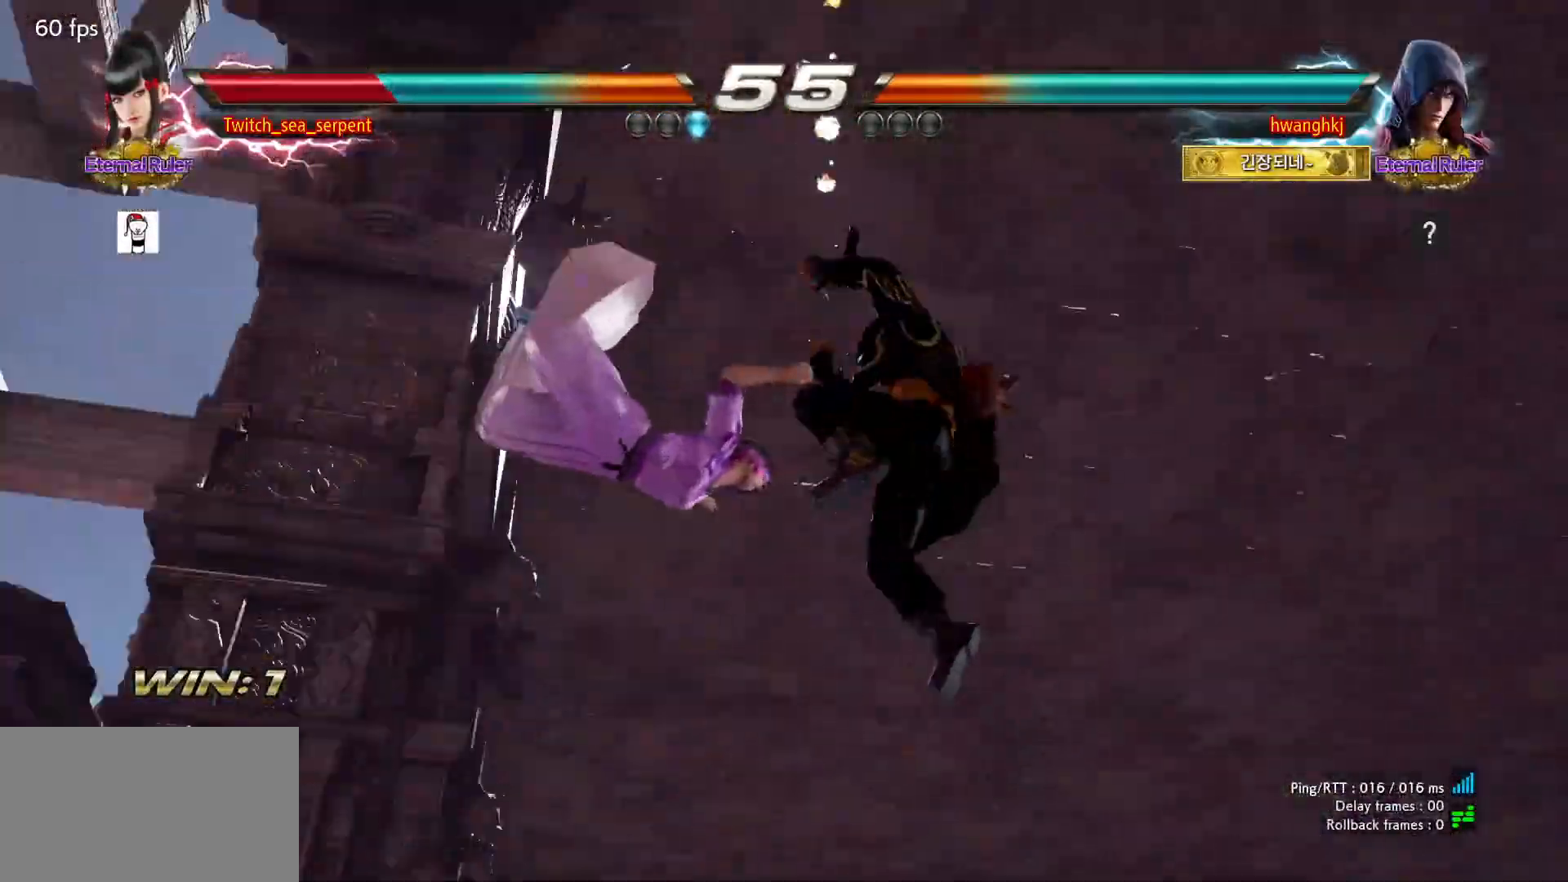
{"dt_ms": 500, "buttons": ["SQUARE"], "events": [[33, "SQUARE", "up"], [117, "SQUARE", "down"], [183, "SQUARE", "up"], [233, "SQUARE", "down"], [300, "SQUARE", "up"], [400, "SQUARE", "down"], [433, "SQUARE", "up"], [500, "SQUARE", "down"]]}
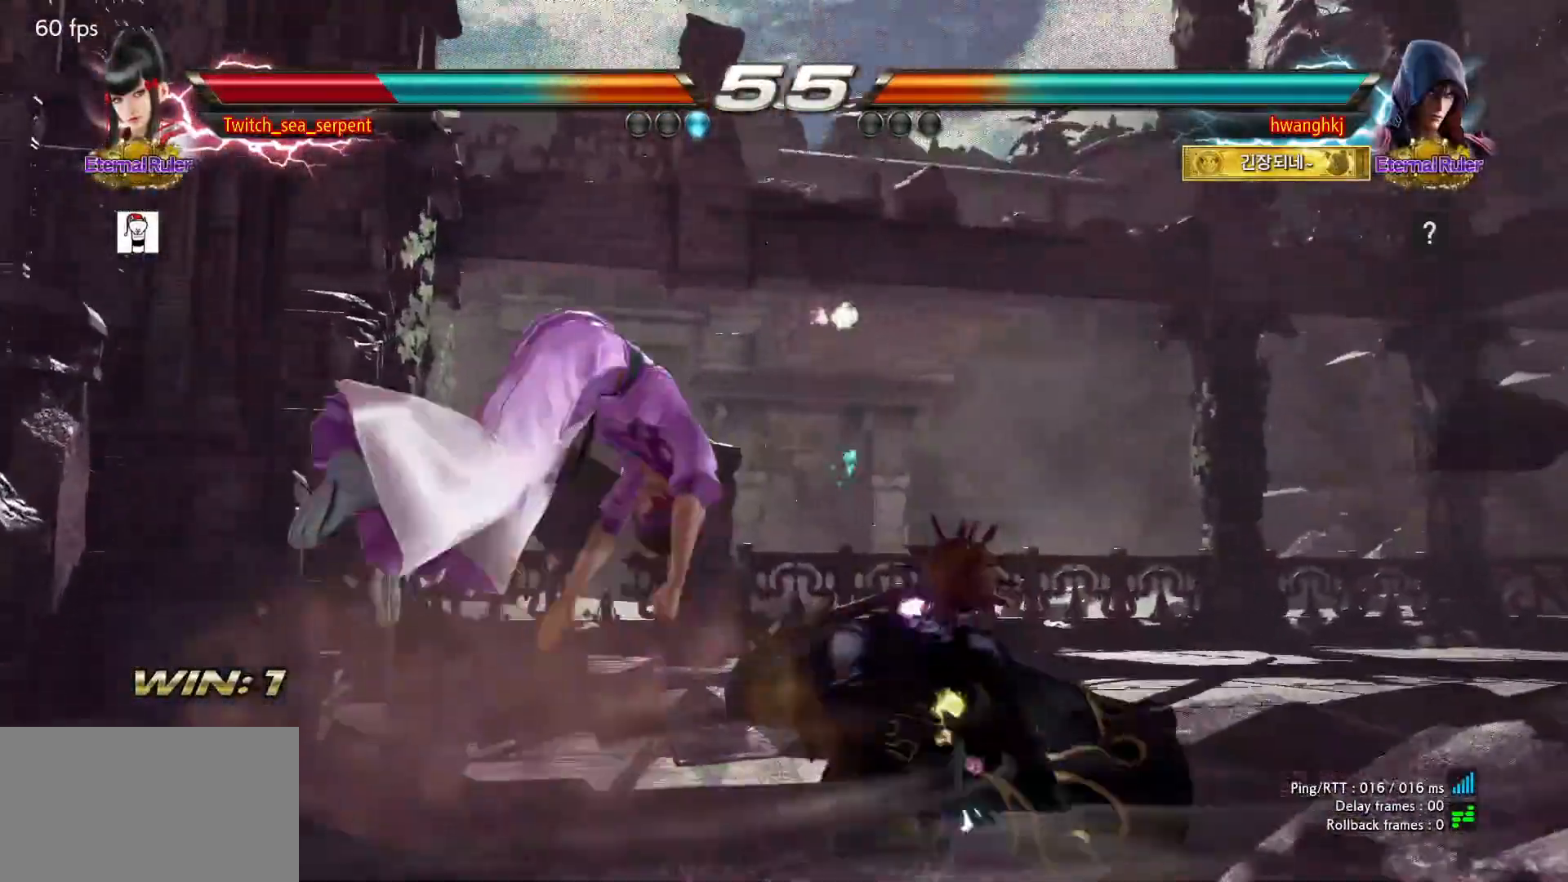
{"dt_ms": 500, "buttons": [], "events": [[50, "SQUARE", "up"], [150, "SQUARE", "down"], [200, "SQUARE", "up"], [267, "SQUARE", "down"], [317, "SQUARE", "up"], [417, "SQUARE", "down"], [467, "SQUARE", "up"]]}
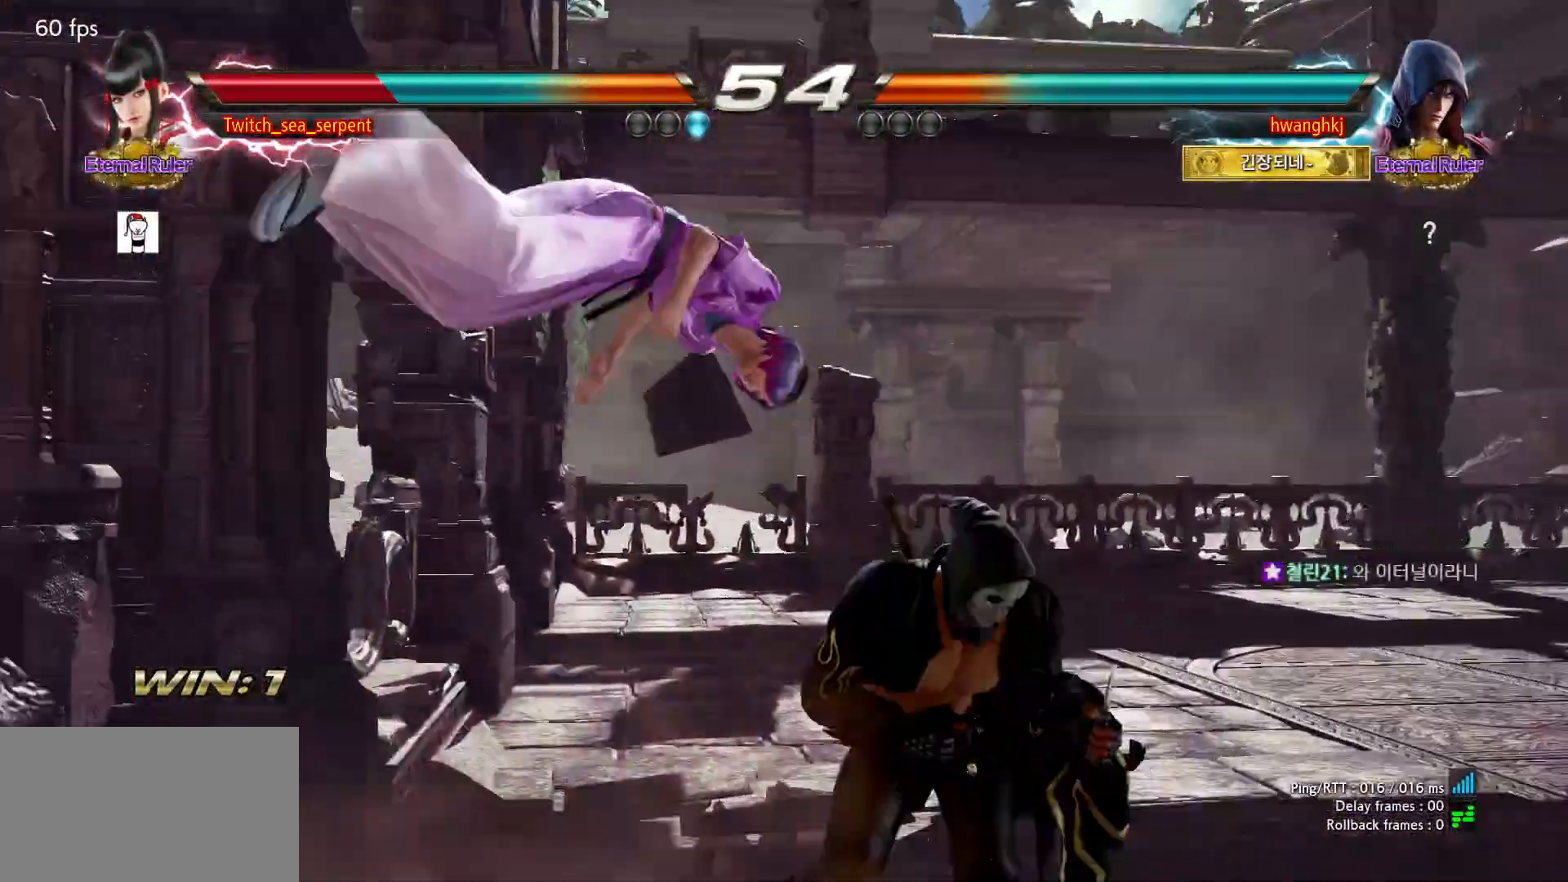
{"dt_ms": 500, "buttons": ["SQUARE"], "events": [[33, "SQUARE", "down"], [100, "SQUARE", "up"], [350, "SQUARE", "down"], [400, "SQUARE", "up"], [483, "SQUARE", "down"]]}
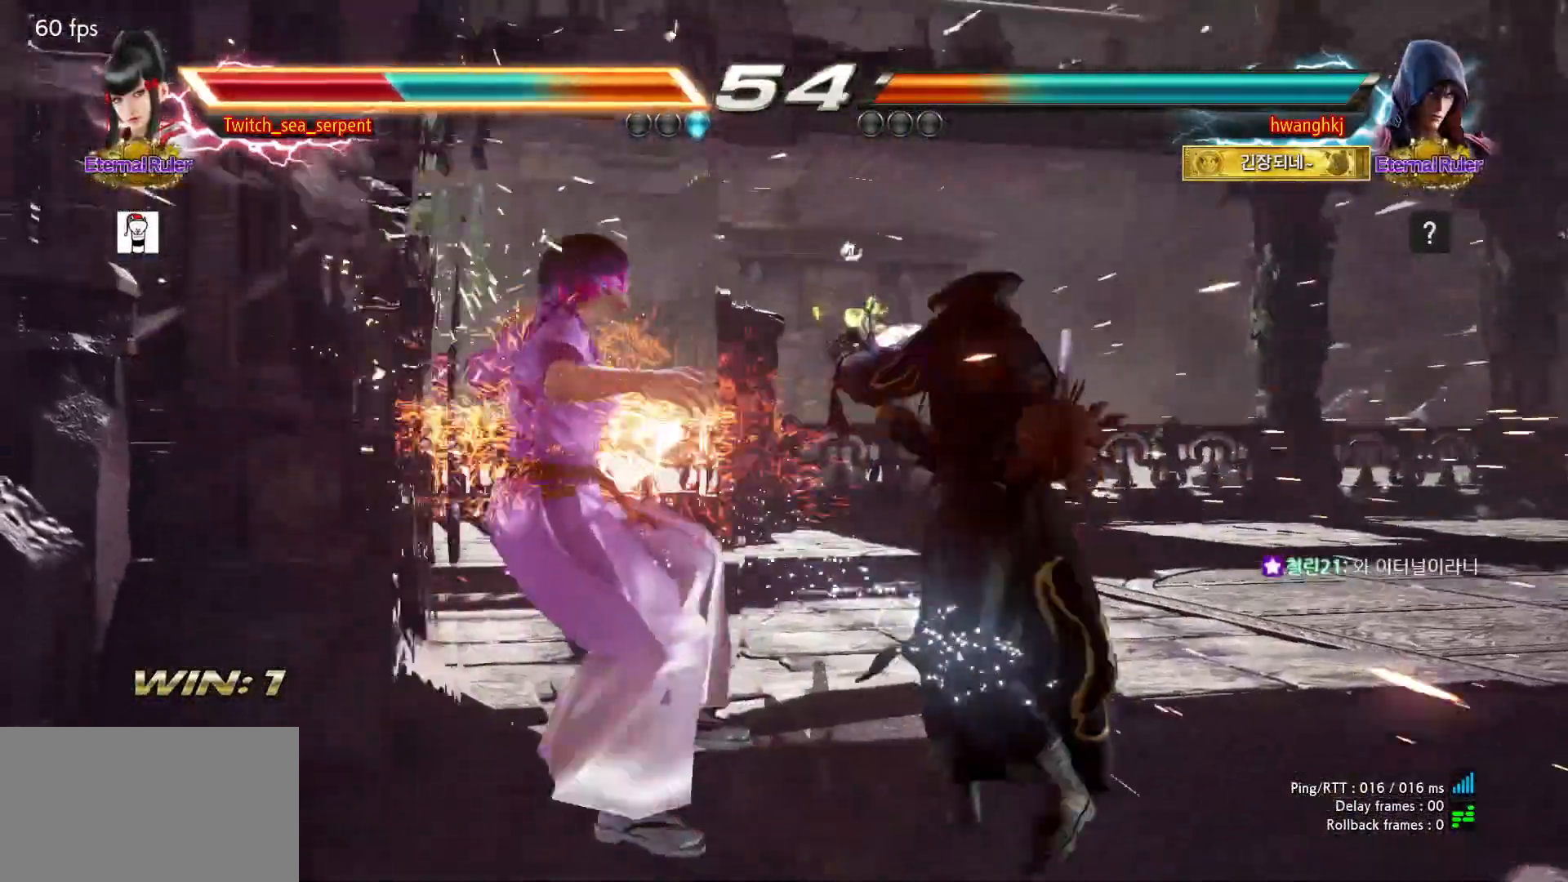
{"dt_ms": 500, "buttons": ["SQUARE"], "events": [[50, "SQUARE", "up"], [100, "SQUARE", "down"], [167, "SQUARE", "up"], [250, "SQUARE", "down"], [300, "SQUARE", "up"], [350, "SQUARE", "down"], [417, "SQUARE", "up"], [500, "SQUARE", "down"]]}
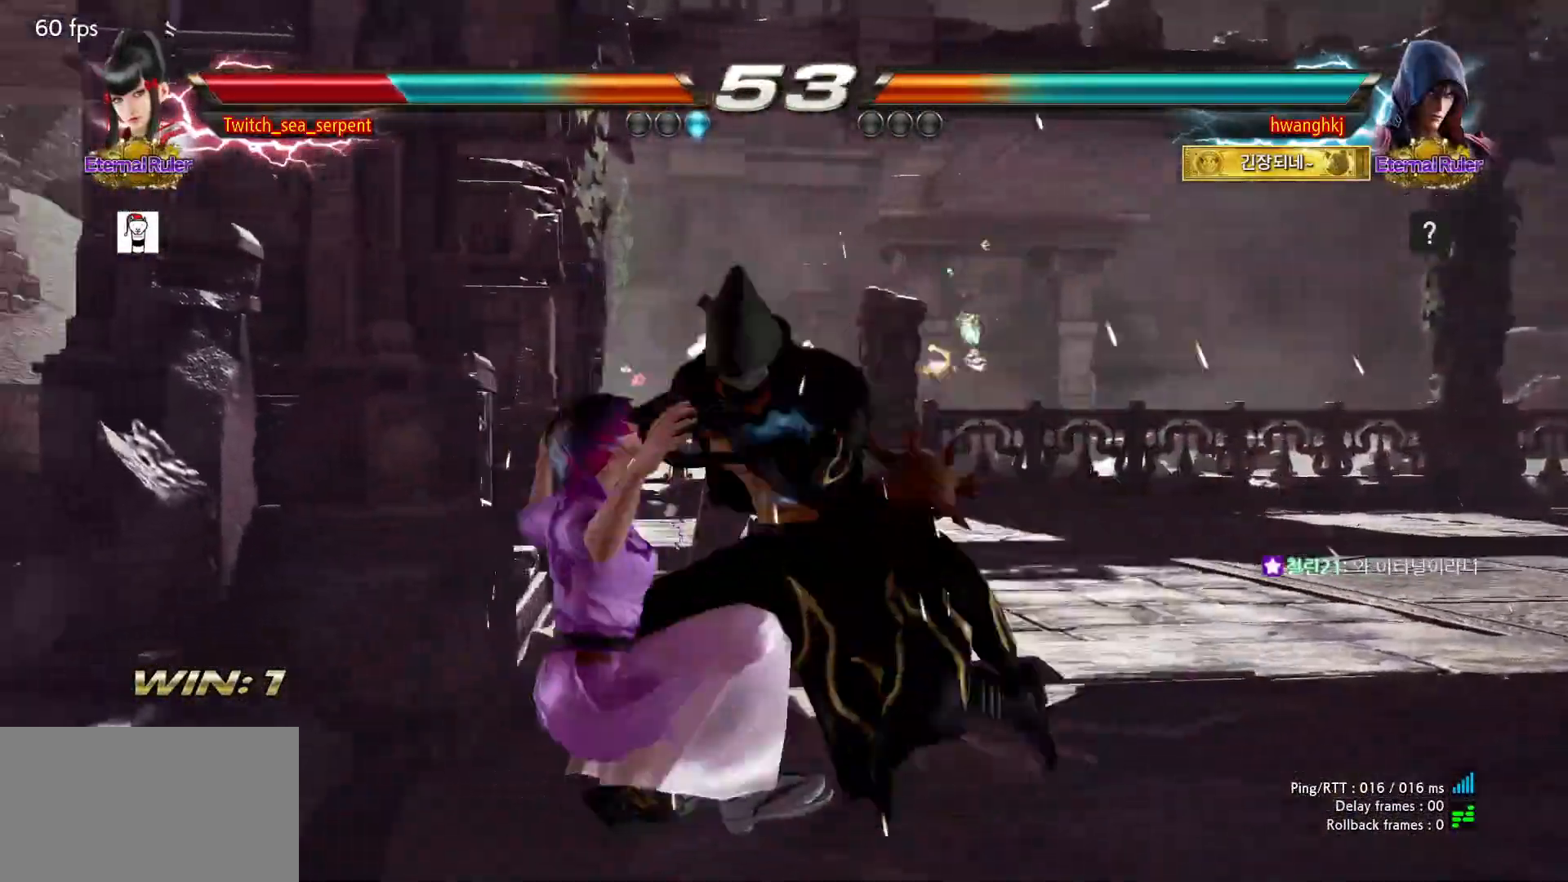
{"dt_ms": 500, "buttons": [], "events": [[50, "SQUARE", "up"], [117, "SQUARE", "down"], [183, "SQUARE", "up"], [250, "SQUARE", "down"], [317, "SQUARE", "up"], [367, "SQUARE", "down"], [433, "SQUARE", "up"]]}
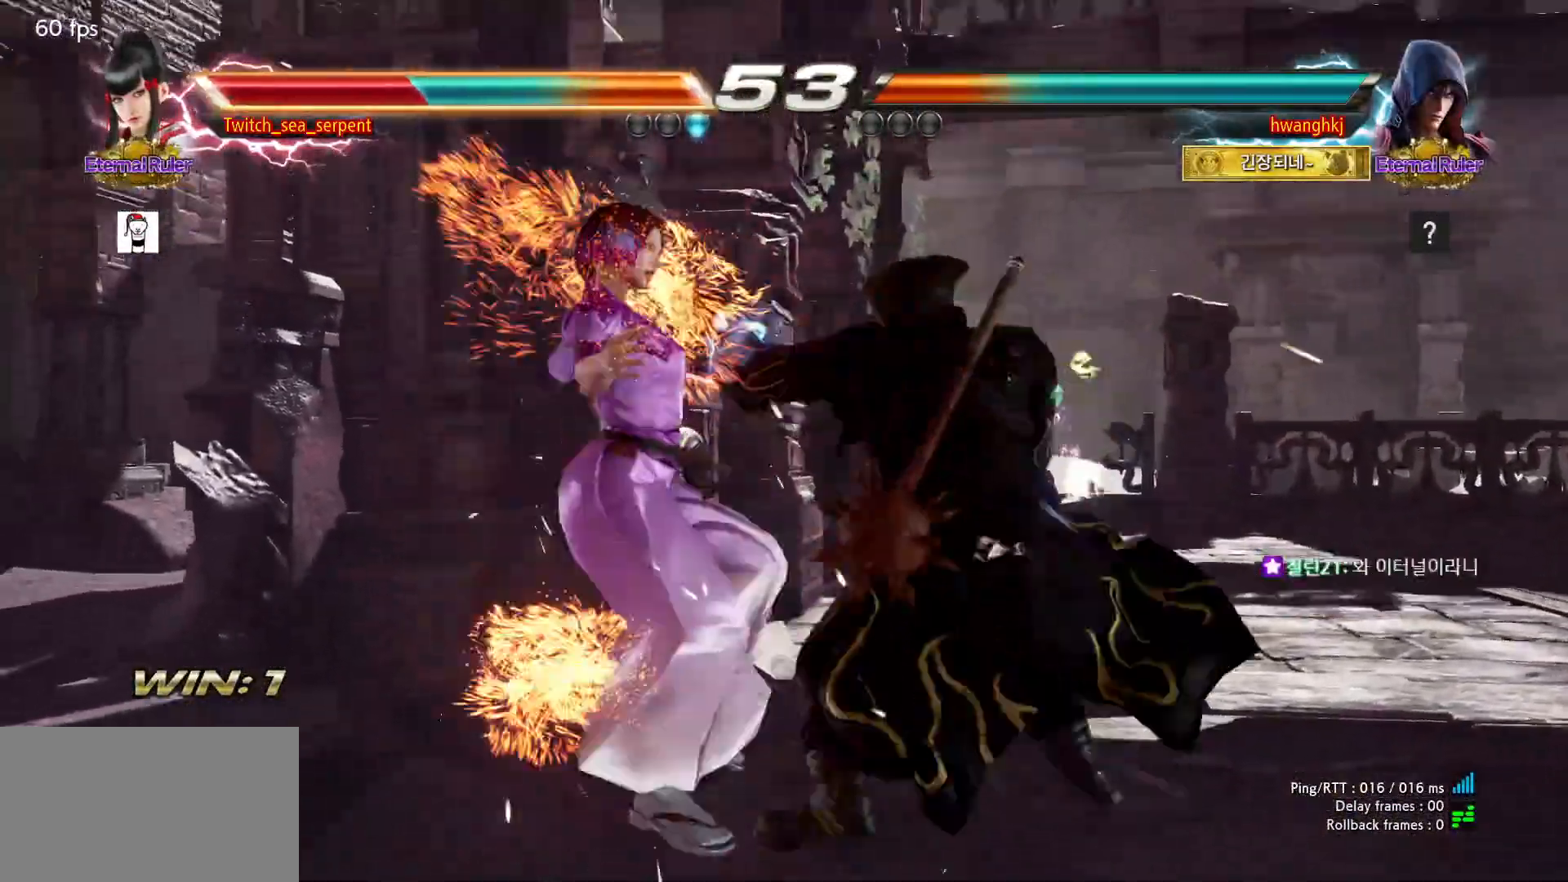
{"dt_ms": 500, "buttons": [], "events": [[17, "SQUARE", "down"], [67, "SQUARE", "up"], [133, "SQUARE", "down"], [200, "SQUARE", "up"]]}
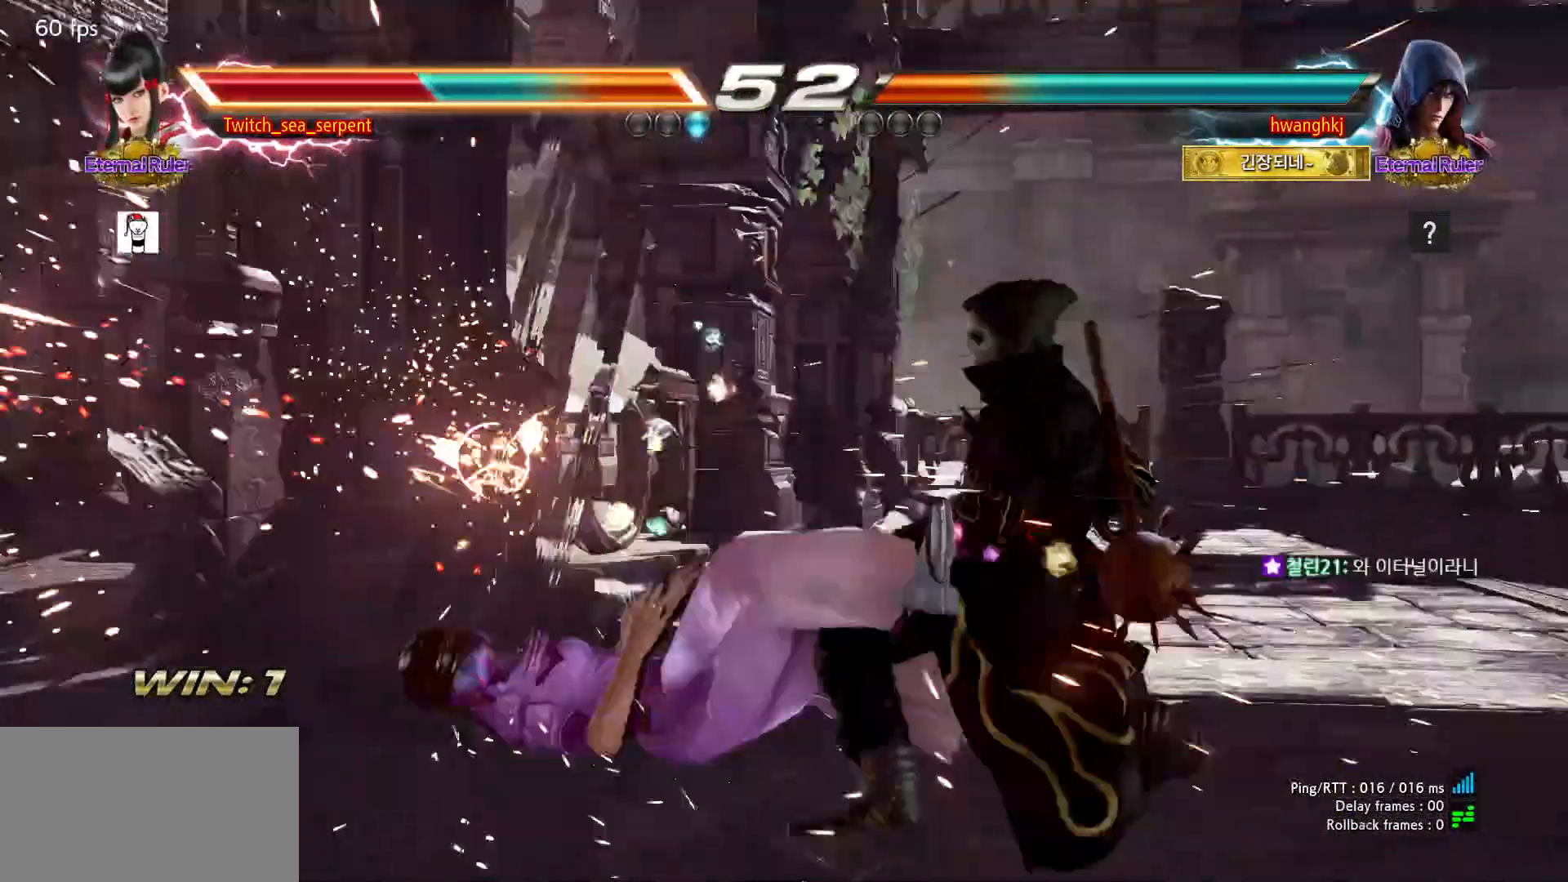
{"dt_ms": 500, "buttons": [], "events": [[183, "SQUARE", "down"], [233, "SQUARE", "up"], [283, "SQUARE", "down"], [350, "SQUARE", "up"], [400, "SQUARE", "down"], [467, "SQUARE", "up"]]}
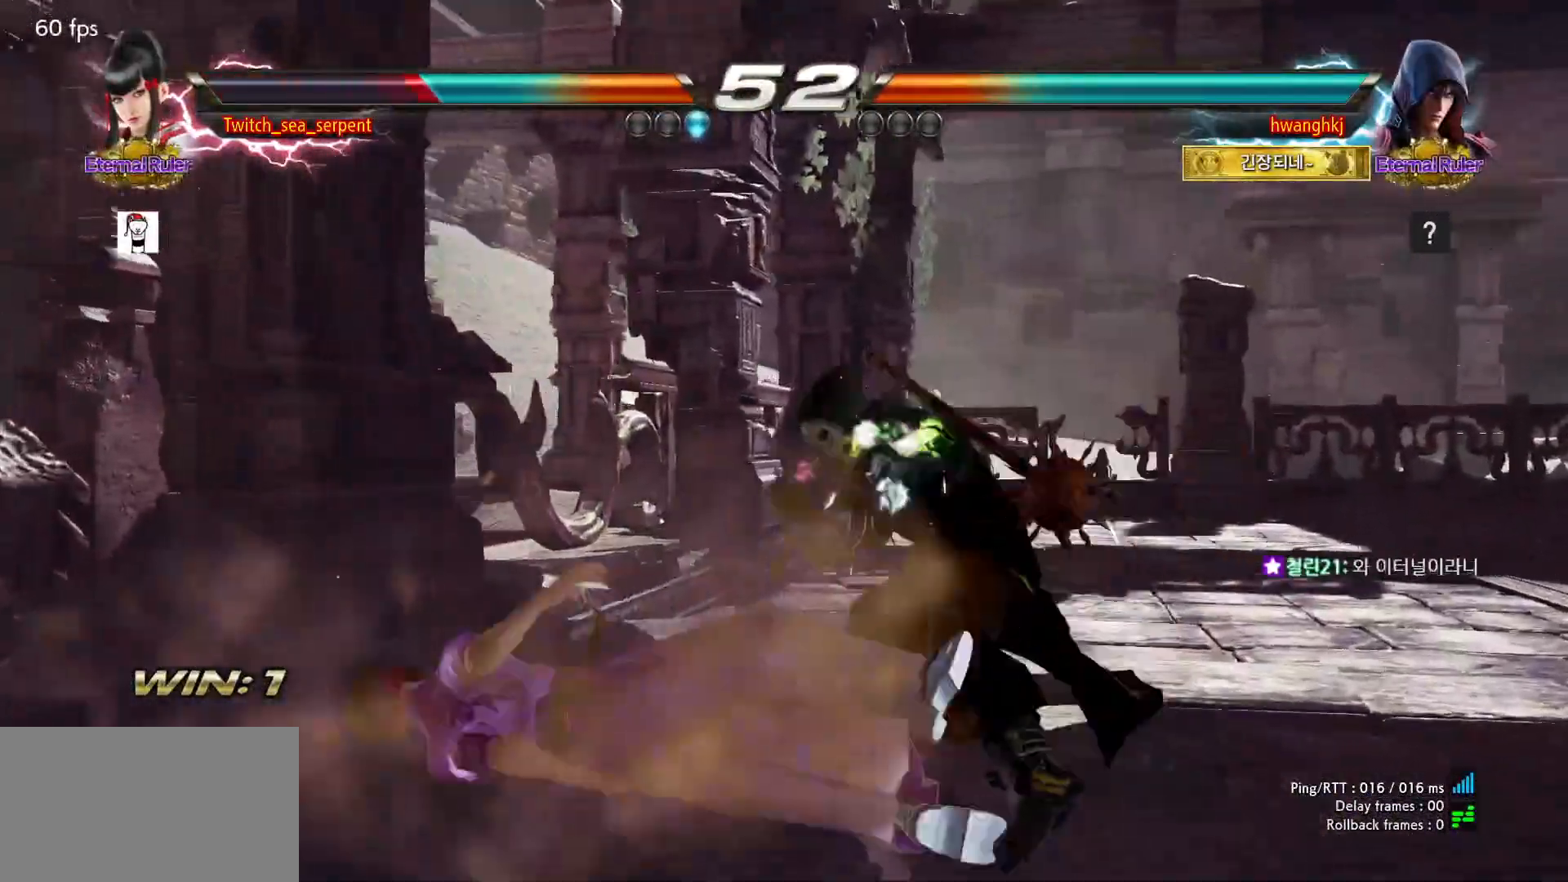
{"dt_ms": 500, "buttons": [], "events": []}
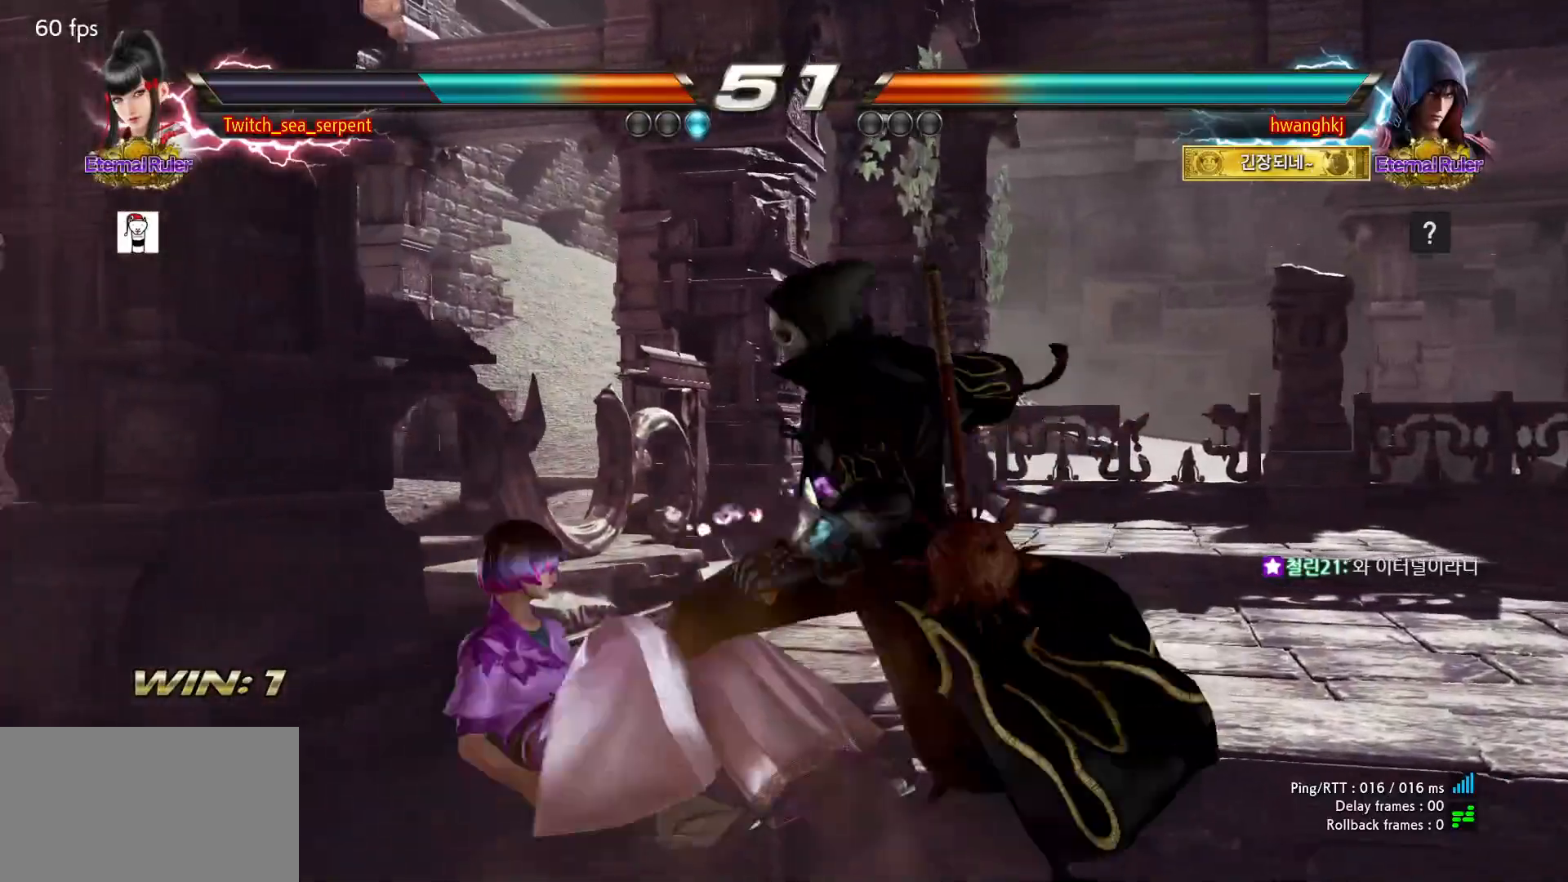
{"dt_ms": 500, "buttons": [], "events": []}
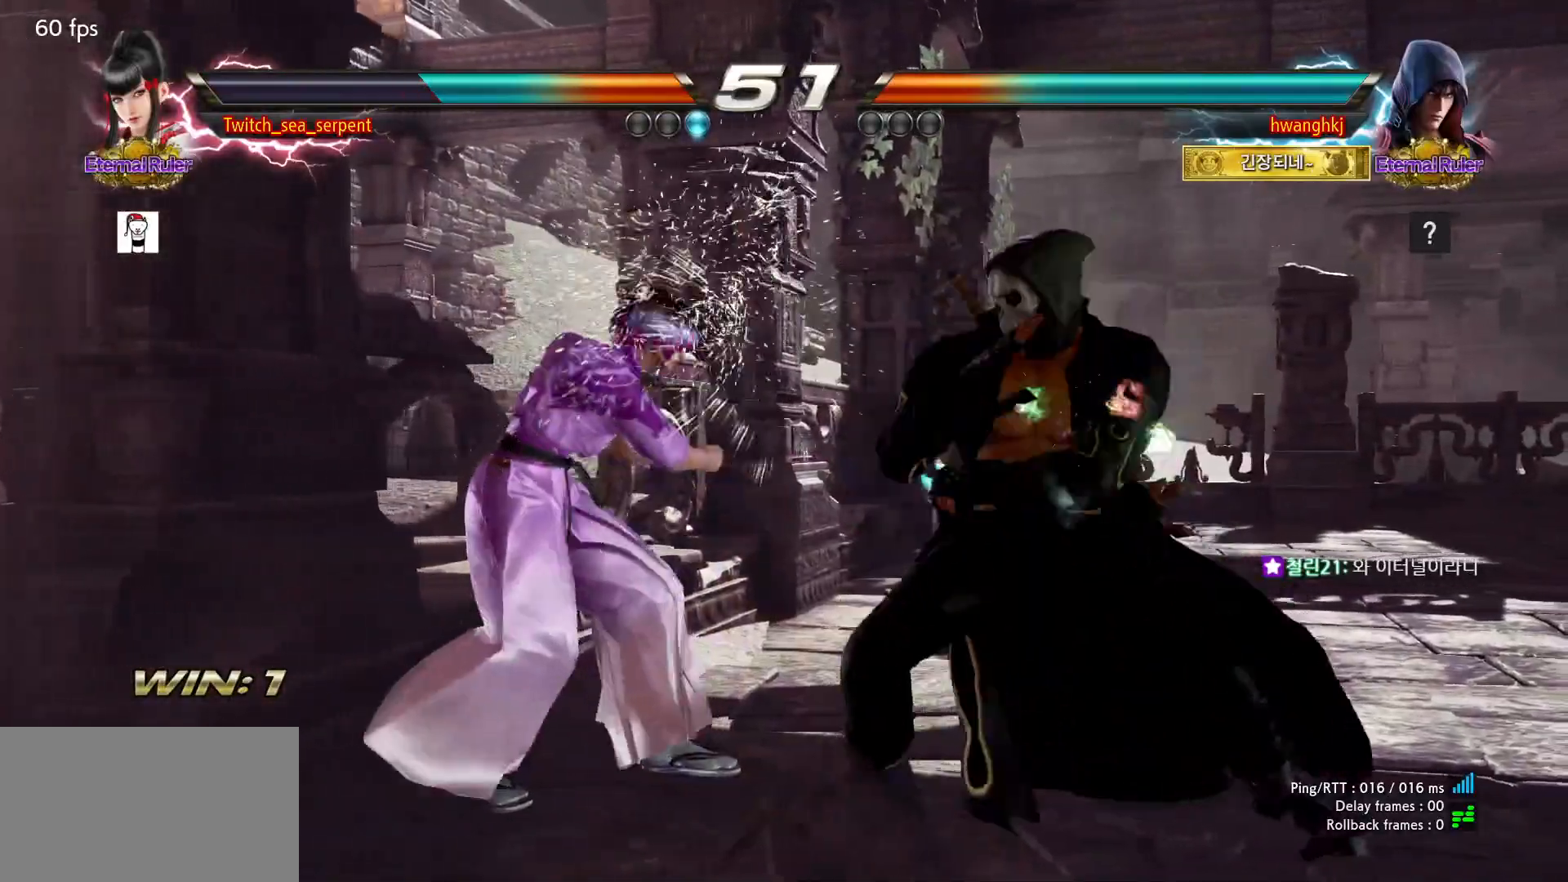
{"dt_ms": 500, "buttons": [], "events": []}
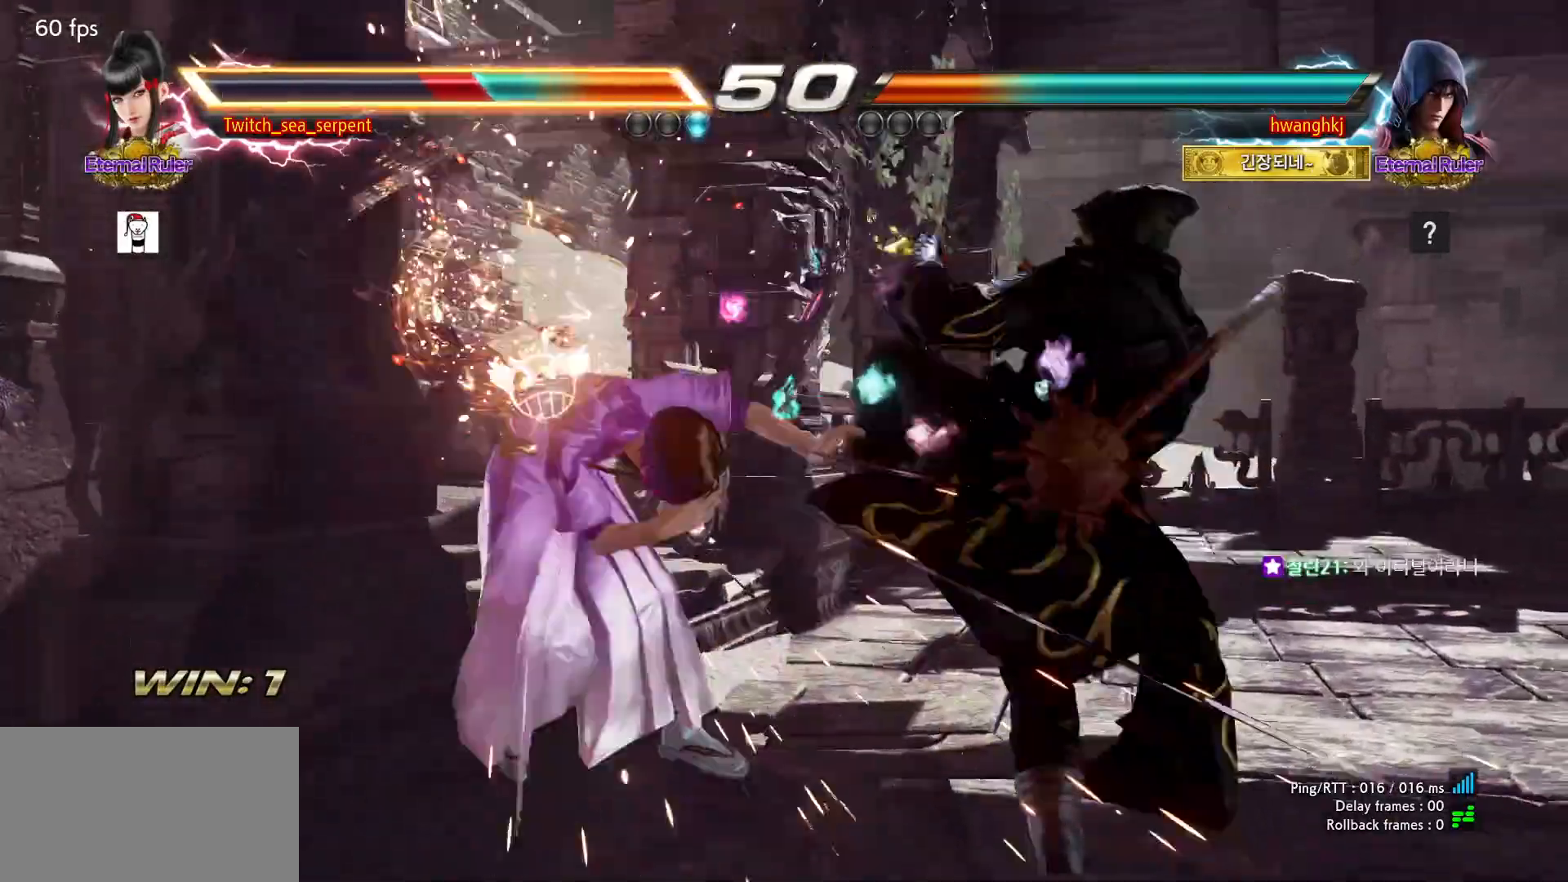
{"dt_ms": 500, "buttons": [], "events": []}
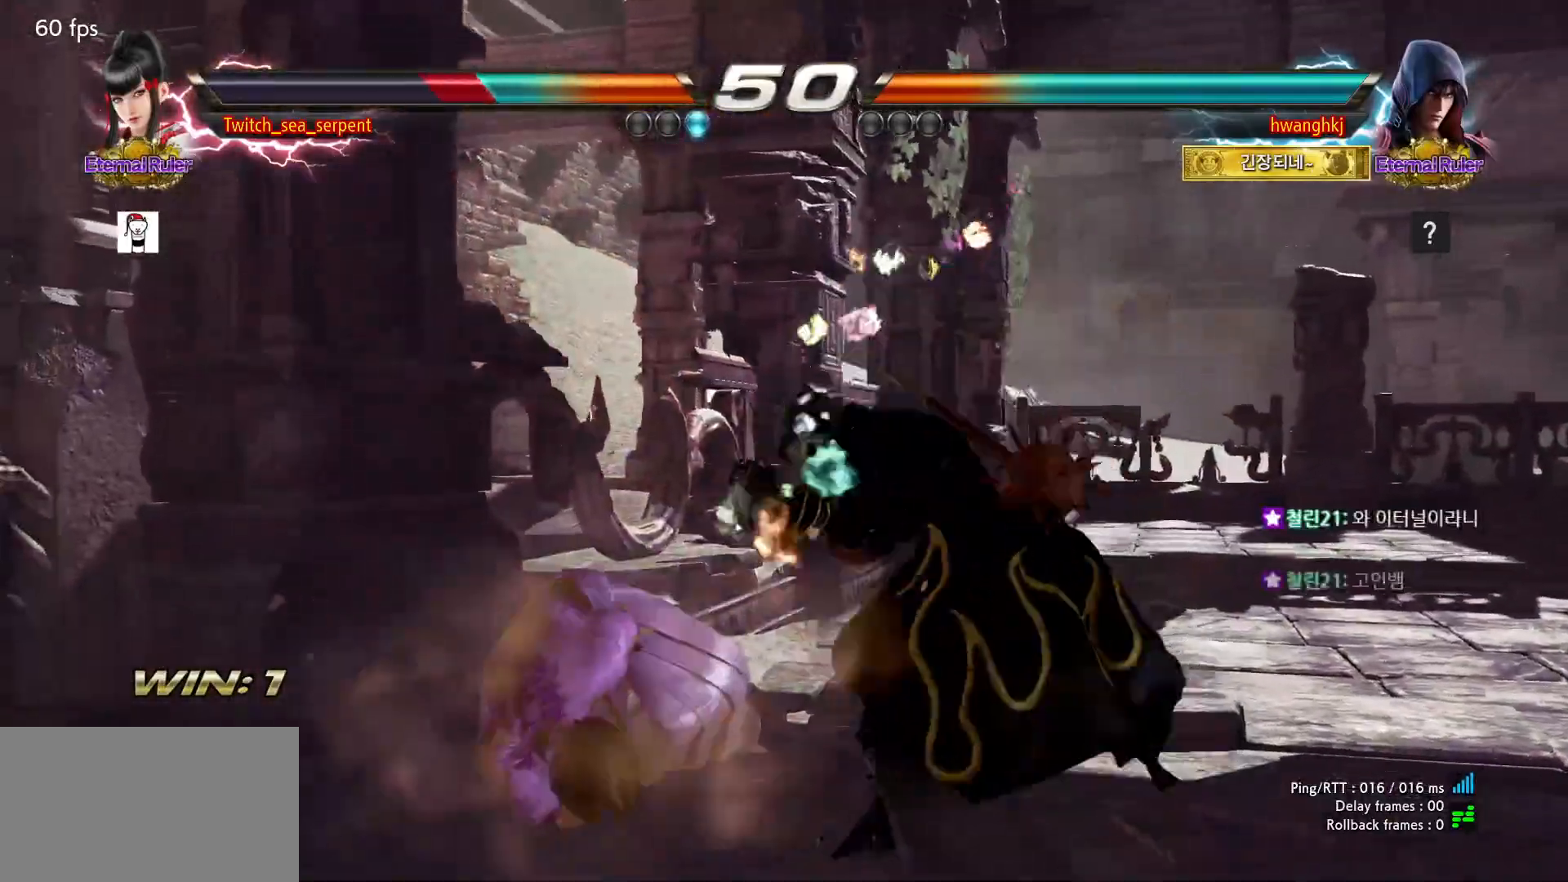
{"dt_ms": 500, "buttons": [], "events": []}
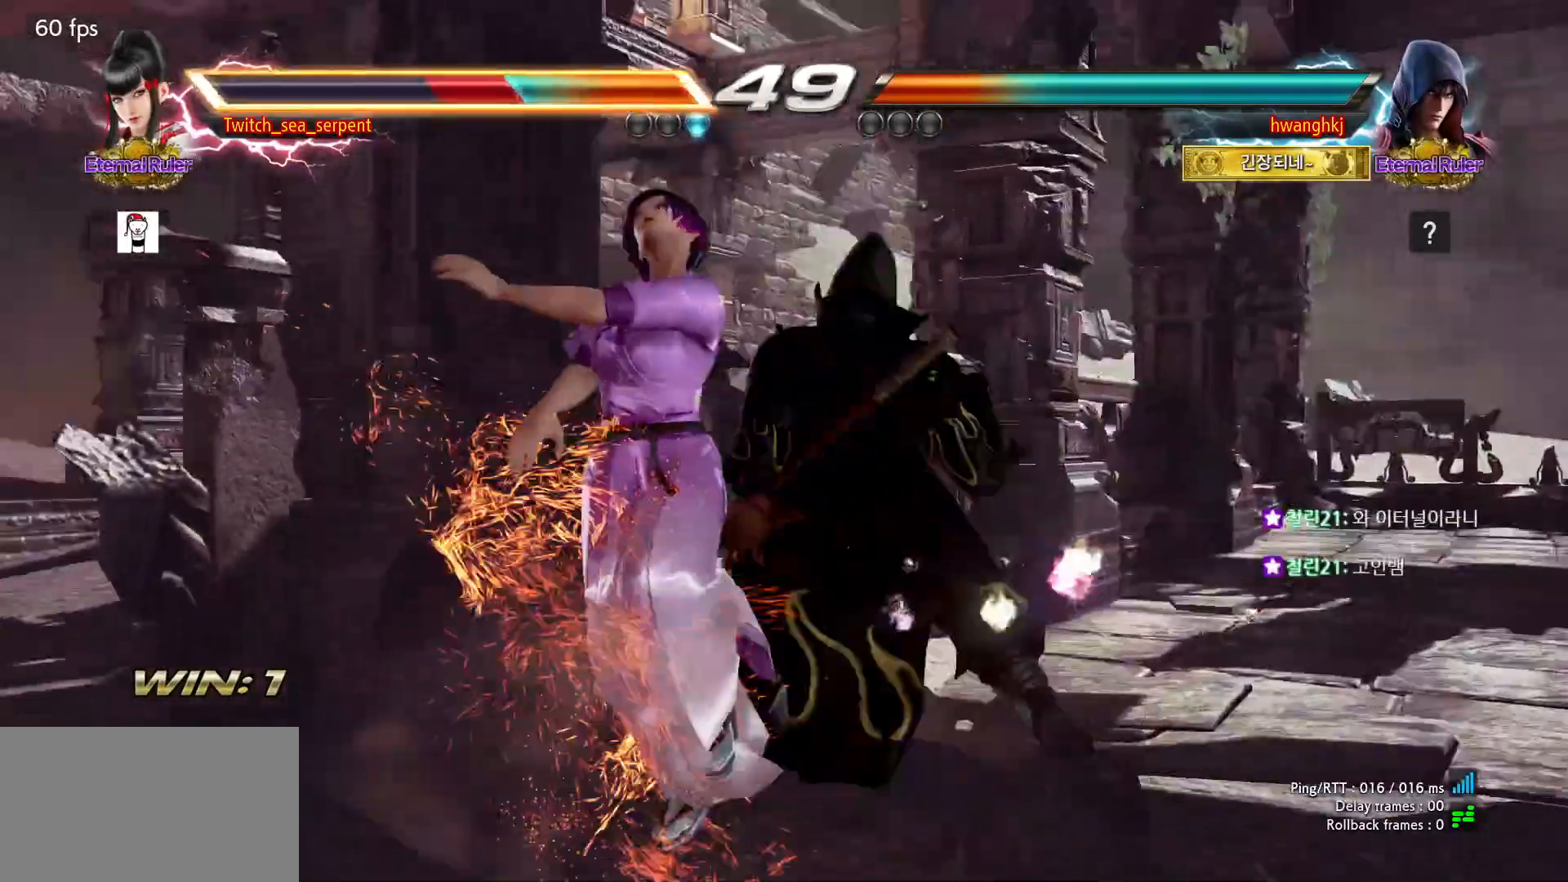
{"dt_ms": 500, "buttons": [], "events": [[333, "SQUARE", "down"], [400, "SQUARE", "up"], [467, "SQUARE", "down"], [483, "SQUARE", "up"]]}
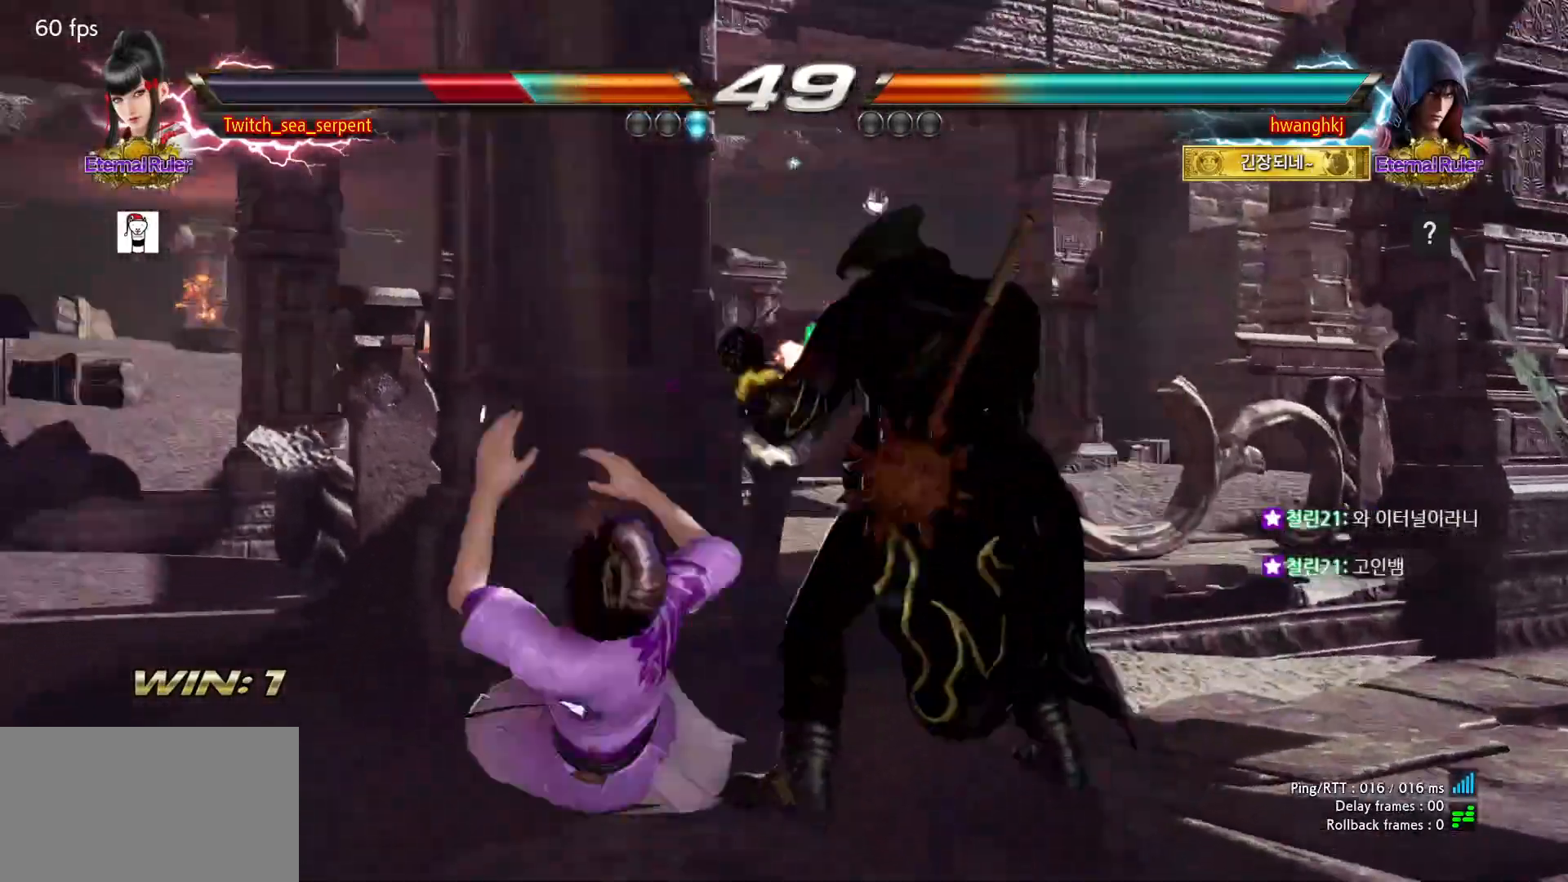
{"dt_ms": 500, "buttons": []}
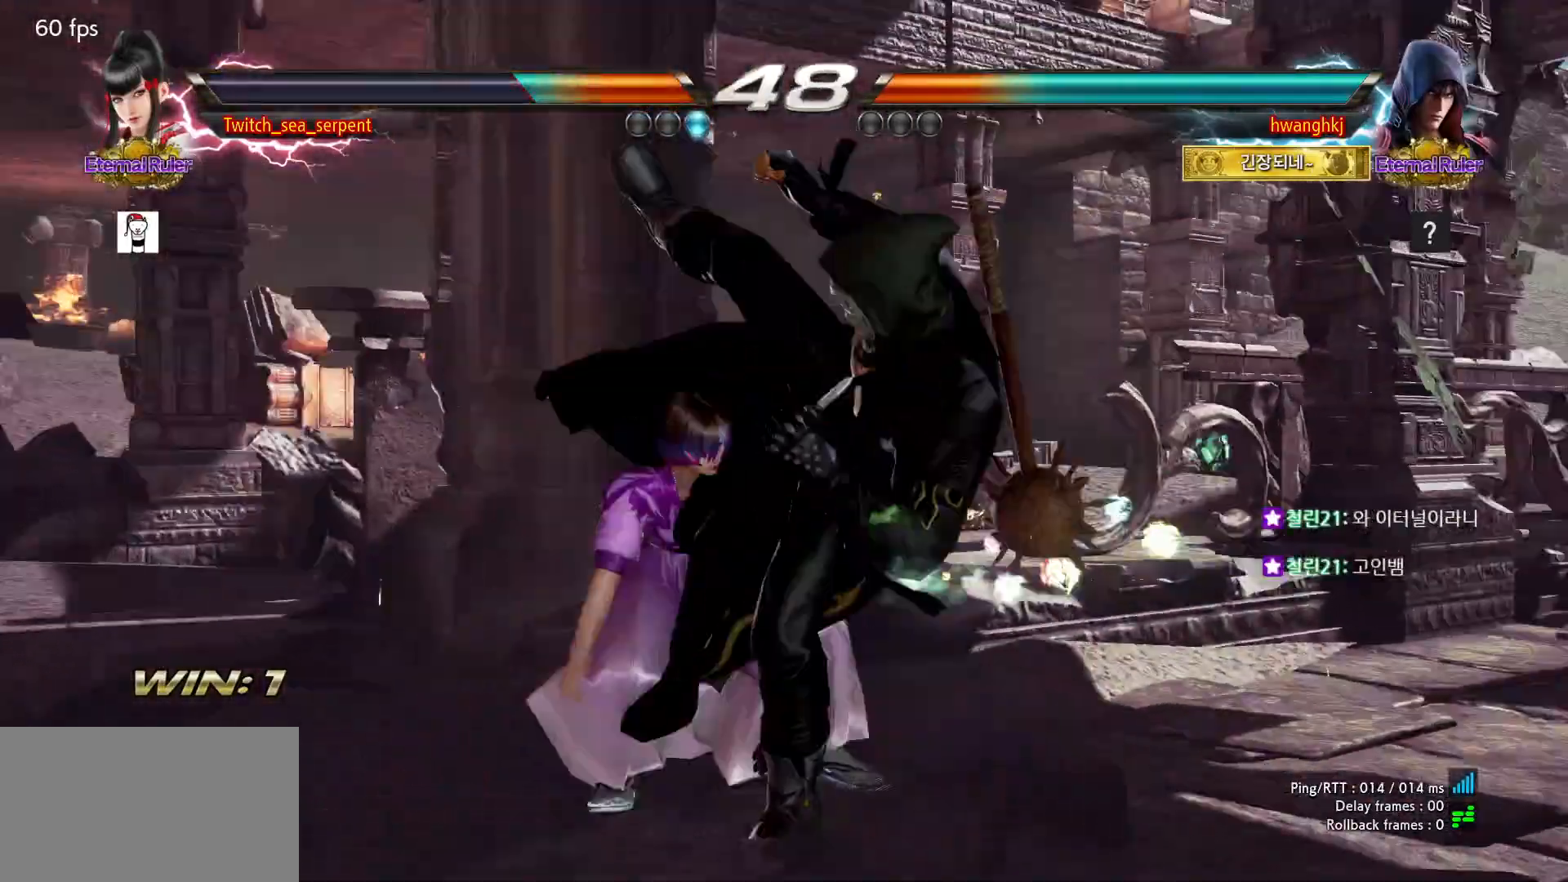
{"dt_ms": 500, "buttons": []}
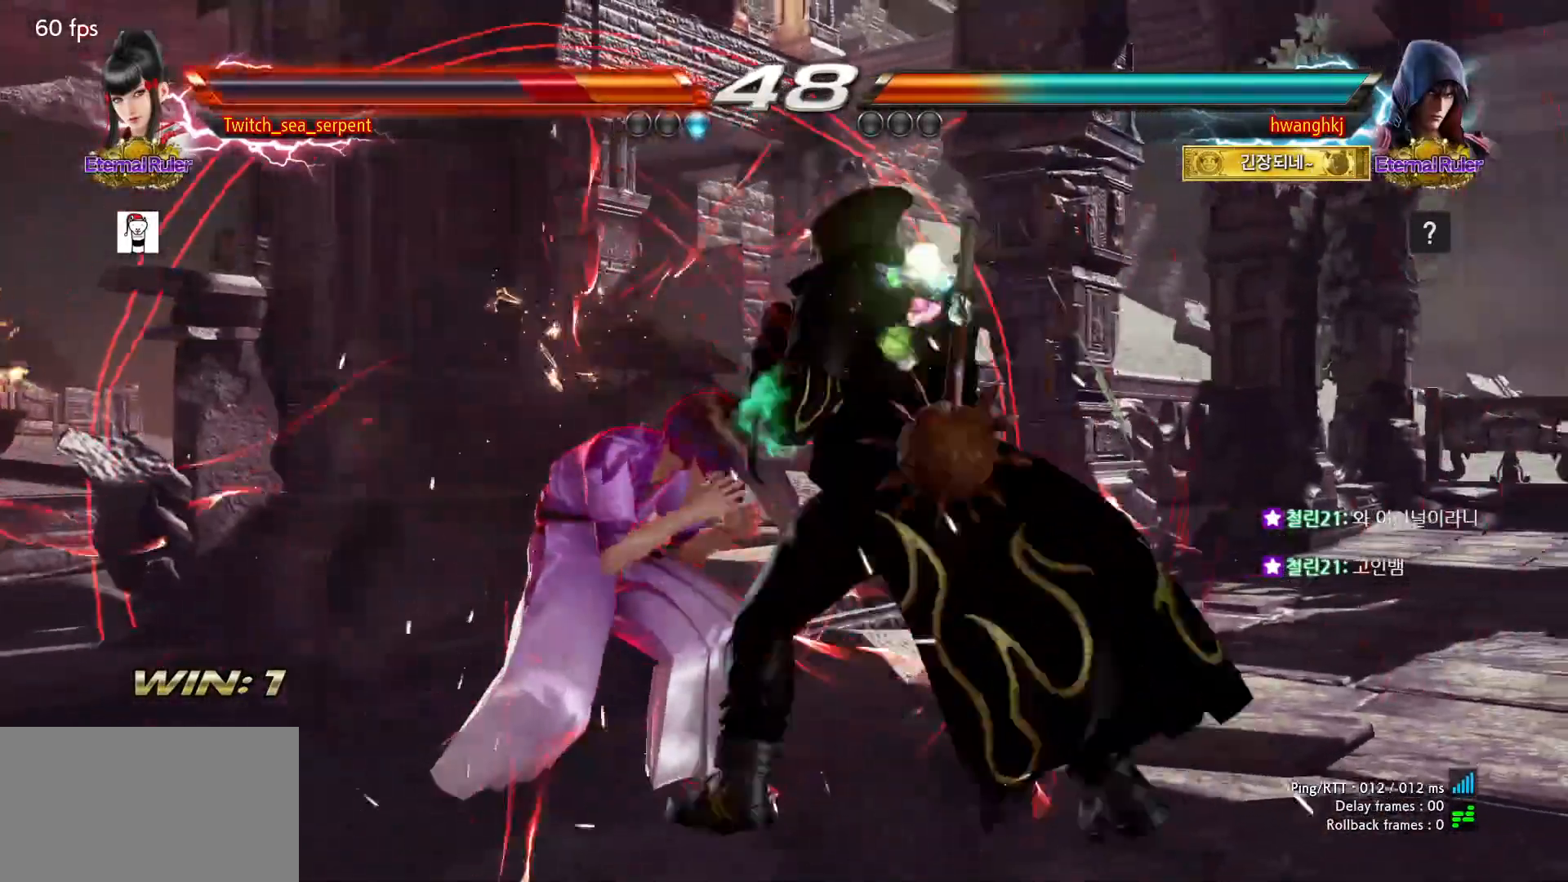
{"dt_ms": 500, "buttons": [], "events": []}
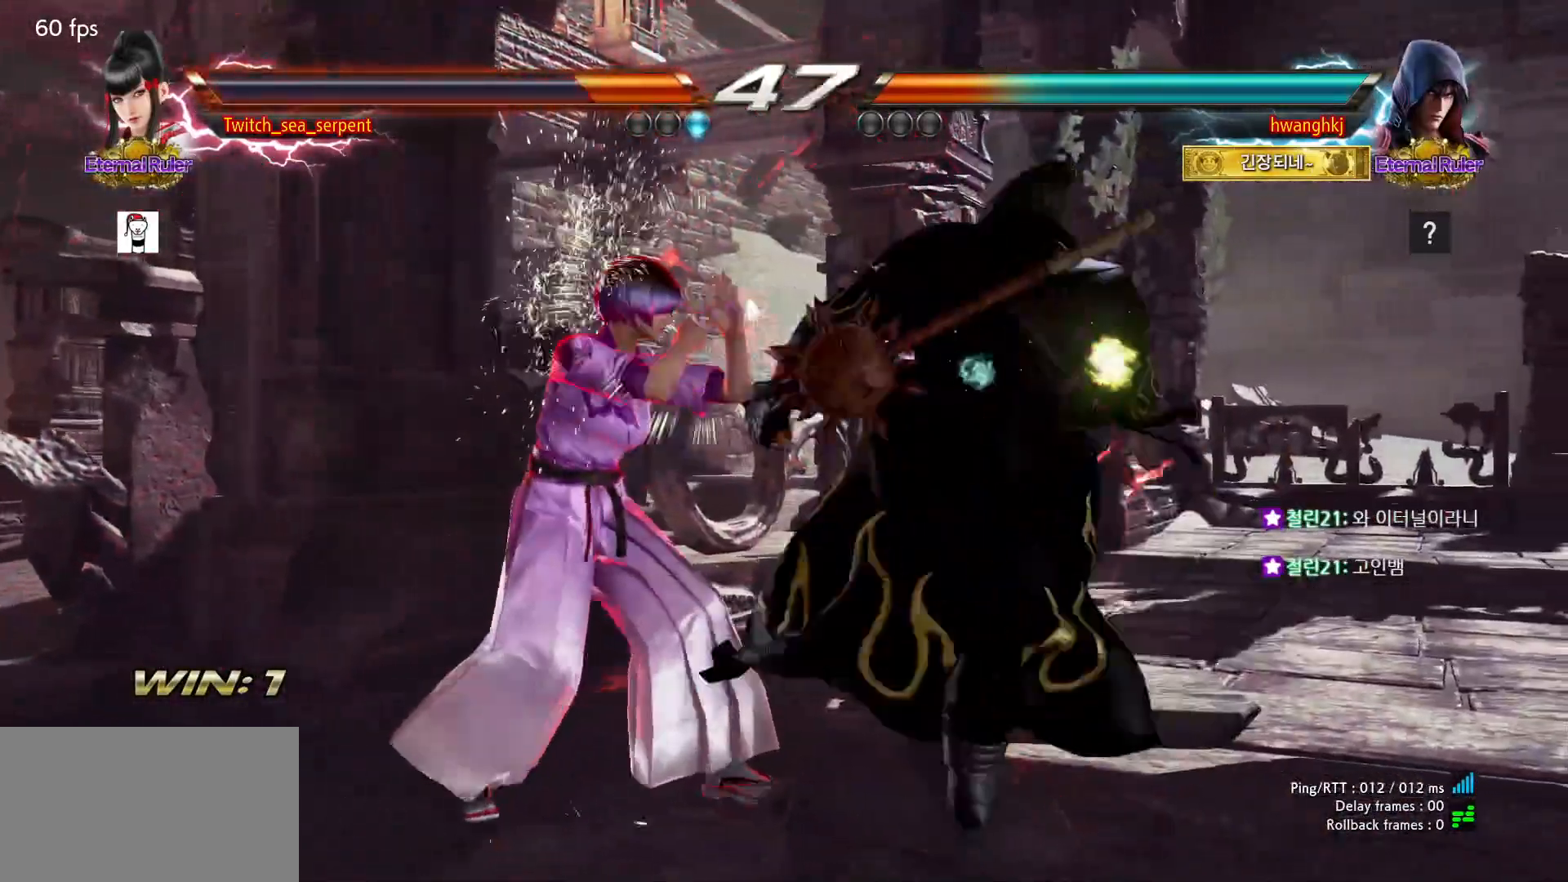
{"dt_ms": 500, "buttons": [], "events": []}
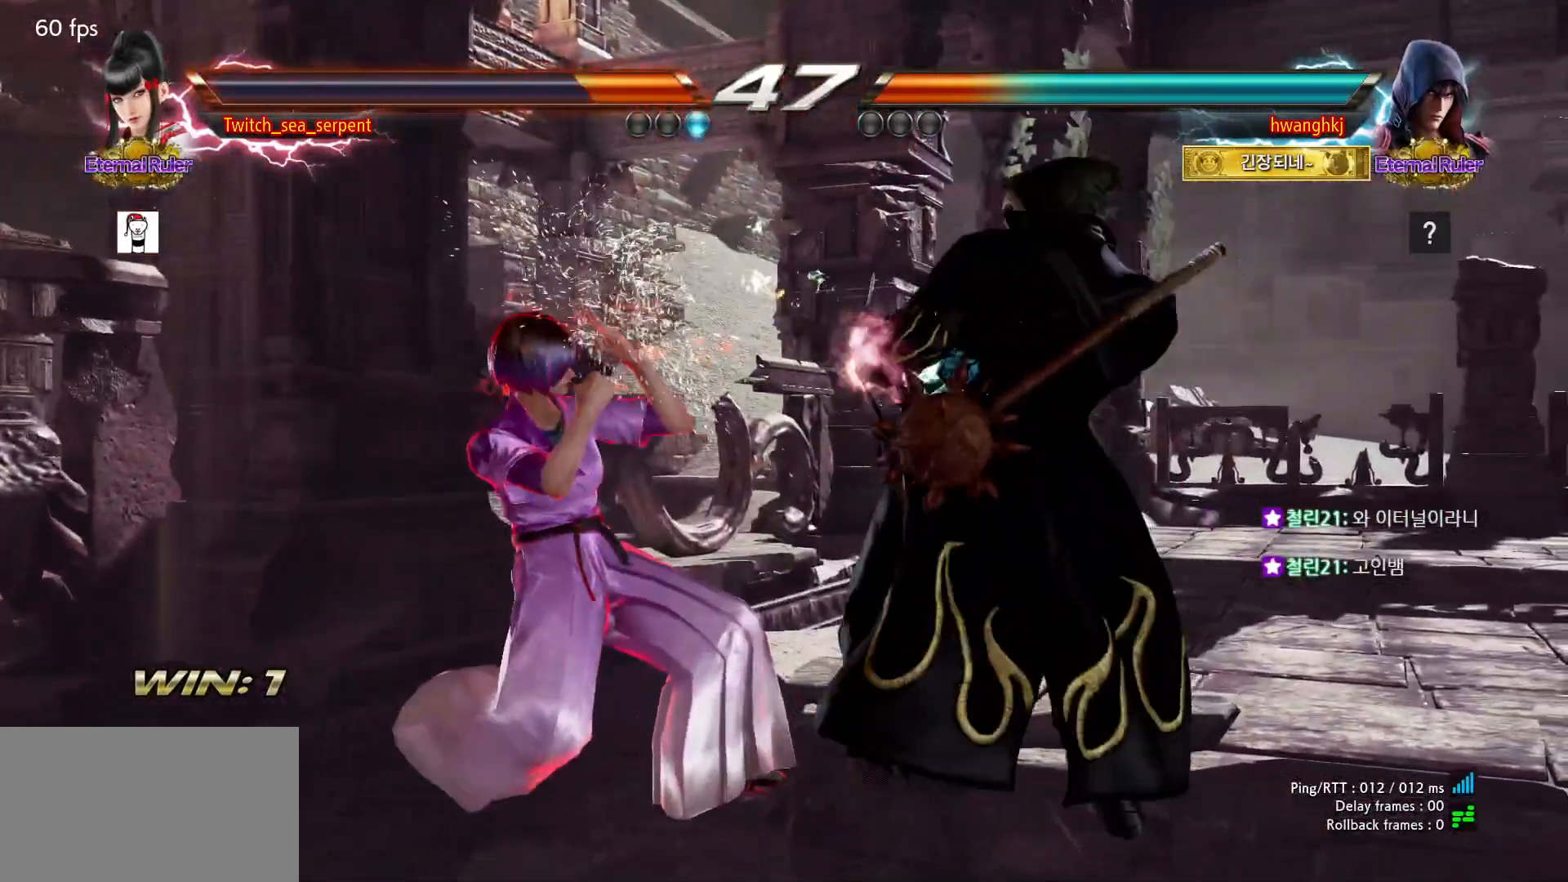
{"dt_ms": 500, "buttons": [], "events": []}